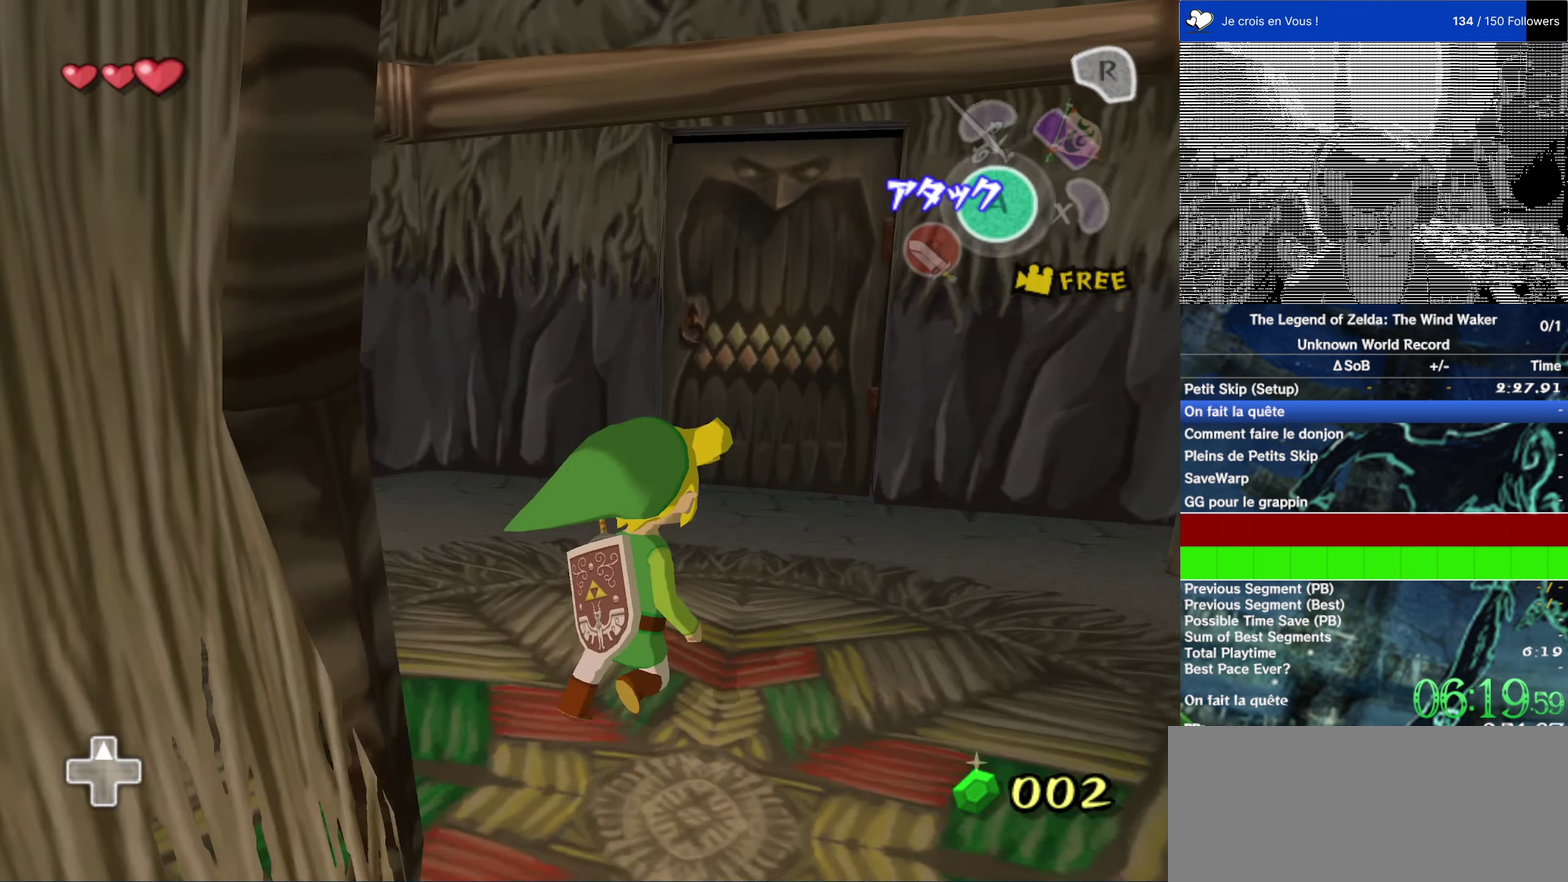
Gameplay with a controller (Nintendo layout); each line is a JSON object with the inputs held at the frame after it. "events" lists button and stick changes between this image and that frame as [ms after this image, input, new state], when the widget could be followed in between. This overlay highlights the sticks when they move; stick clicks (L3 R3) are not distinguishable. Not read: L1 L3 R3.
{"buttons": [], "left_stick": "up", "right_stick": "center", "events": []}
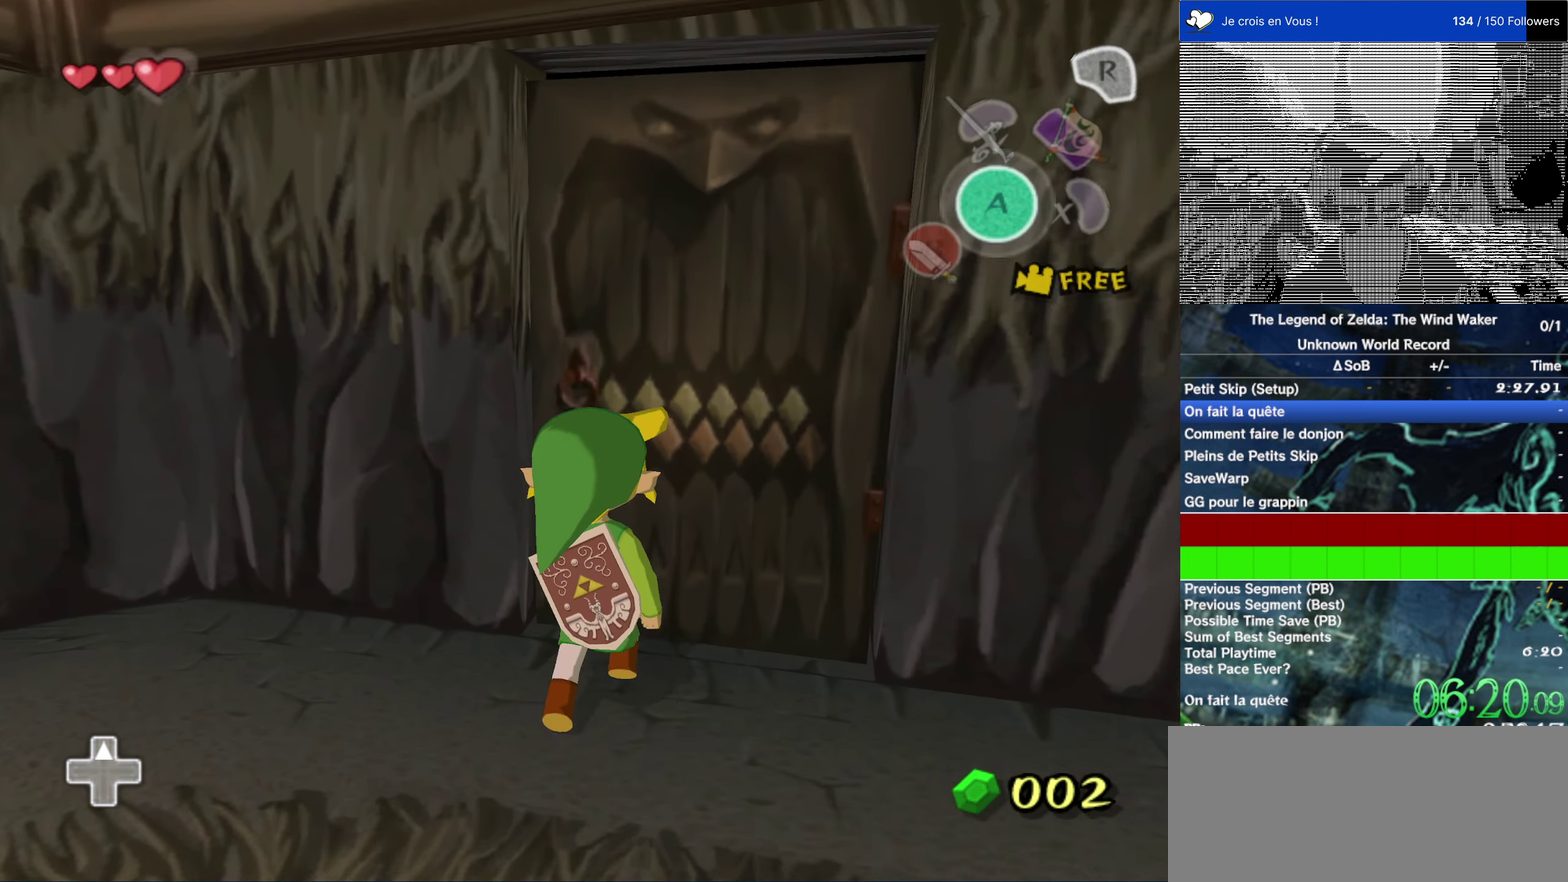
{"buttons": [], "left_stick": "right", "right_stick": "center", "events": [[116, "A", "down"], [183, "A", "up"], [250, "left_stick", "up-right"], [450, "left_stick", "right"]]}
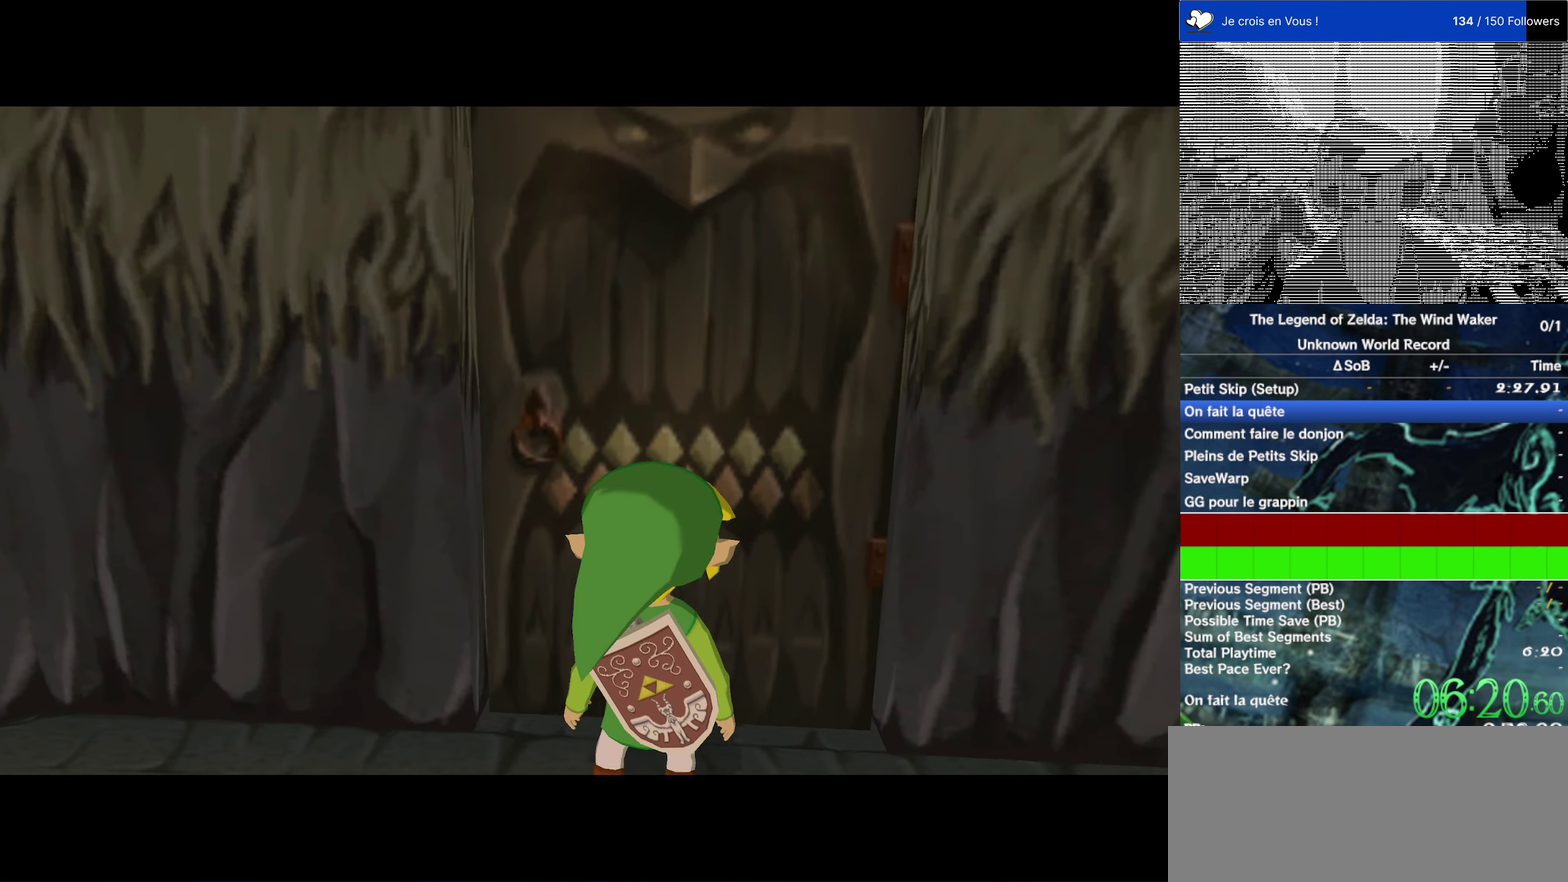
{"buttons": [], "left_stick": "down-right", "right_stick": "center"}
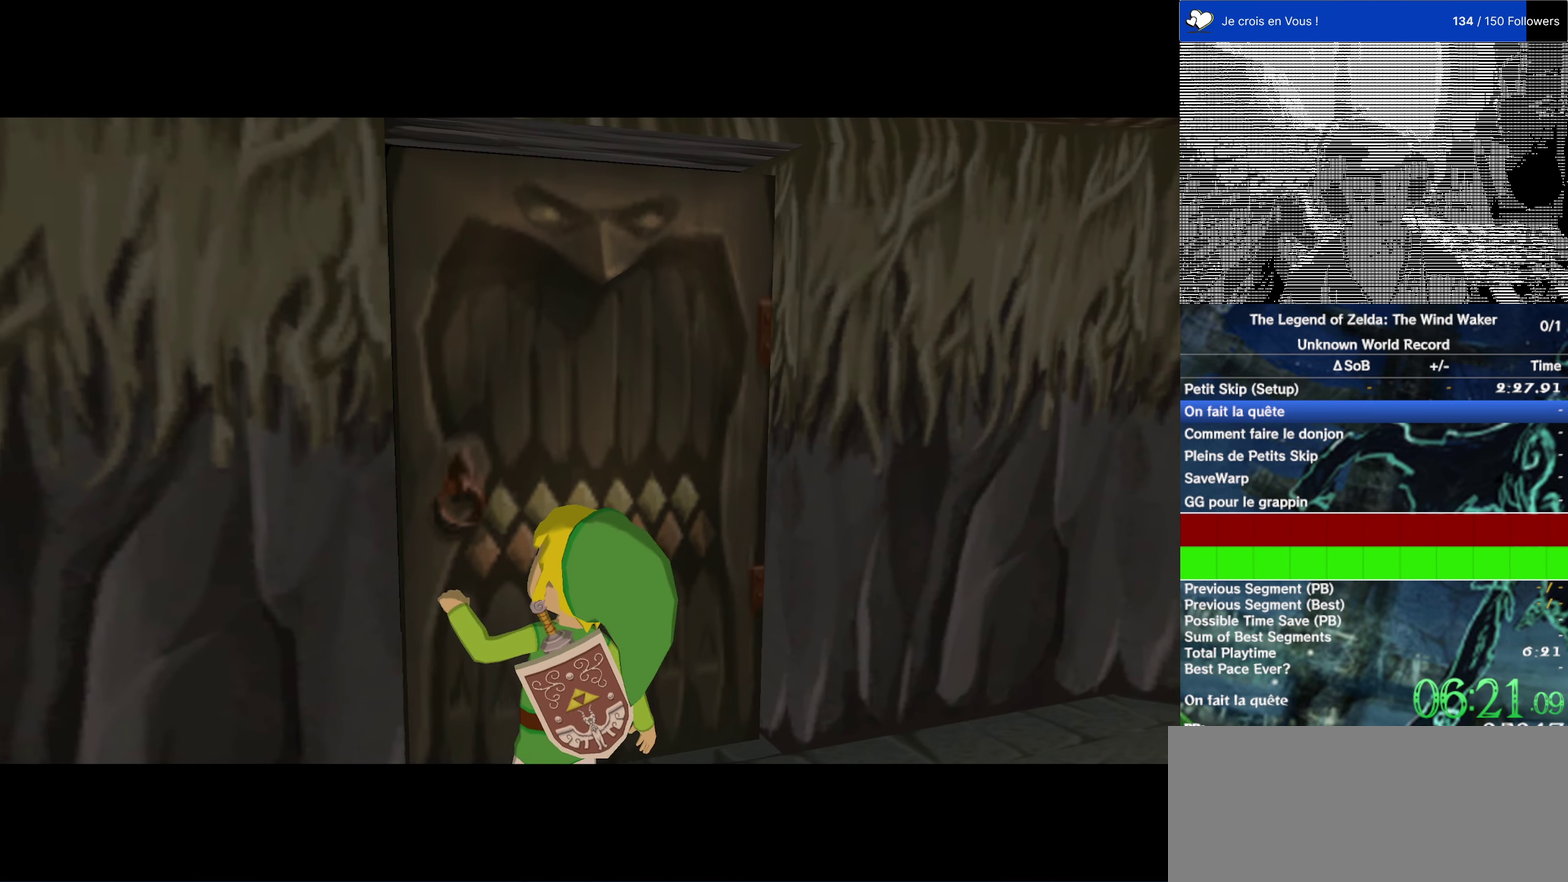
{"buttons": [], "left_stick": "down", "right_stick": "center"}
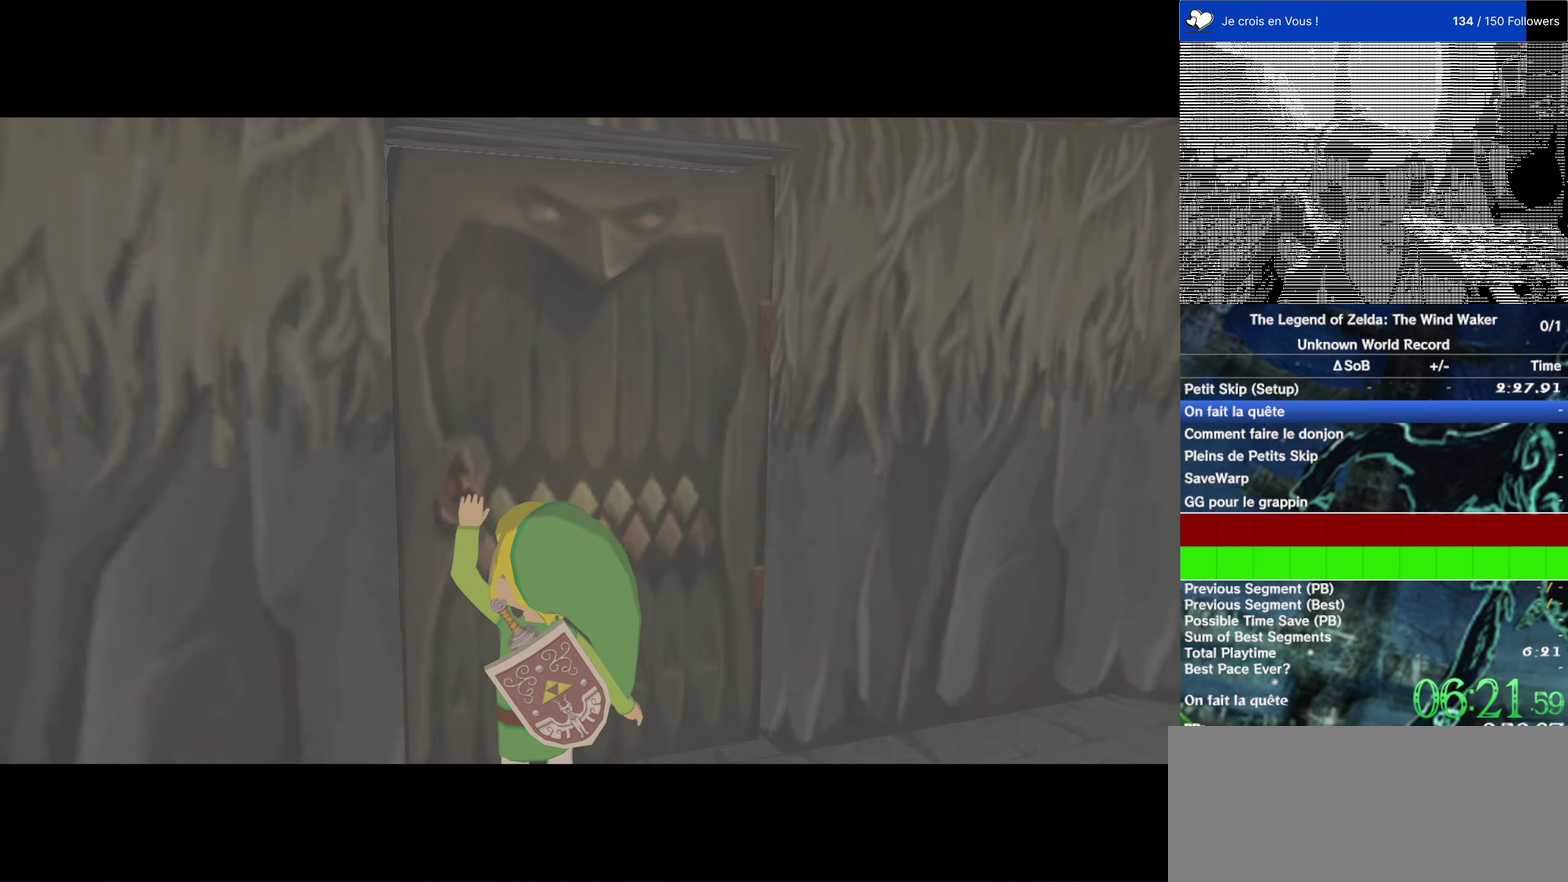
{"buttons": [], "left_stick": "down", "right_stick": "center"}
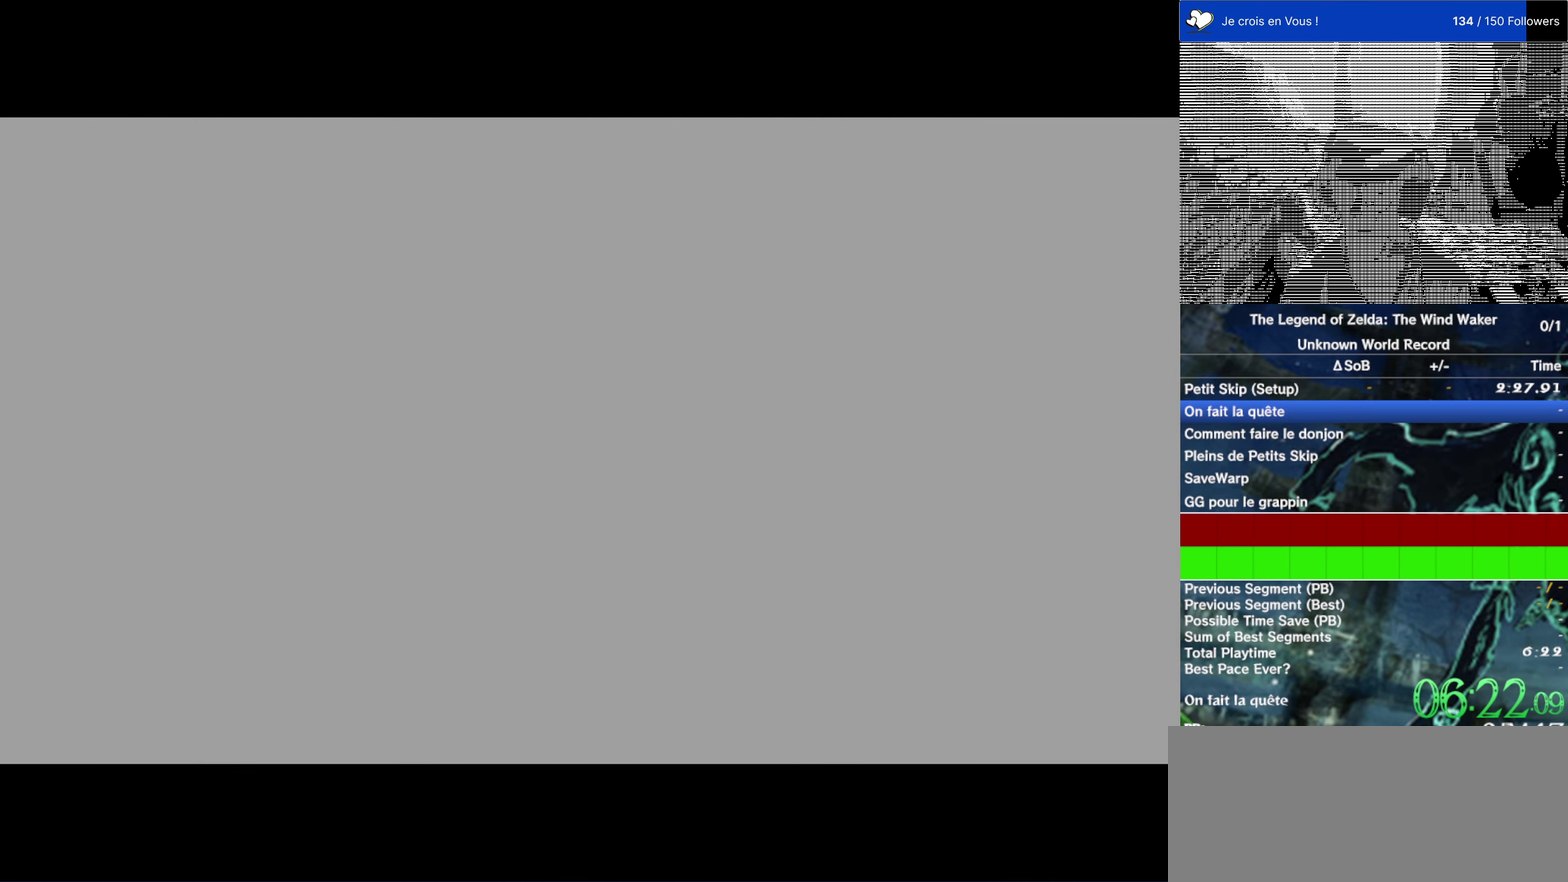
{"buttons": [], "left_stick": "center", "right_stick": "center"}
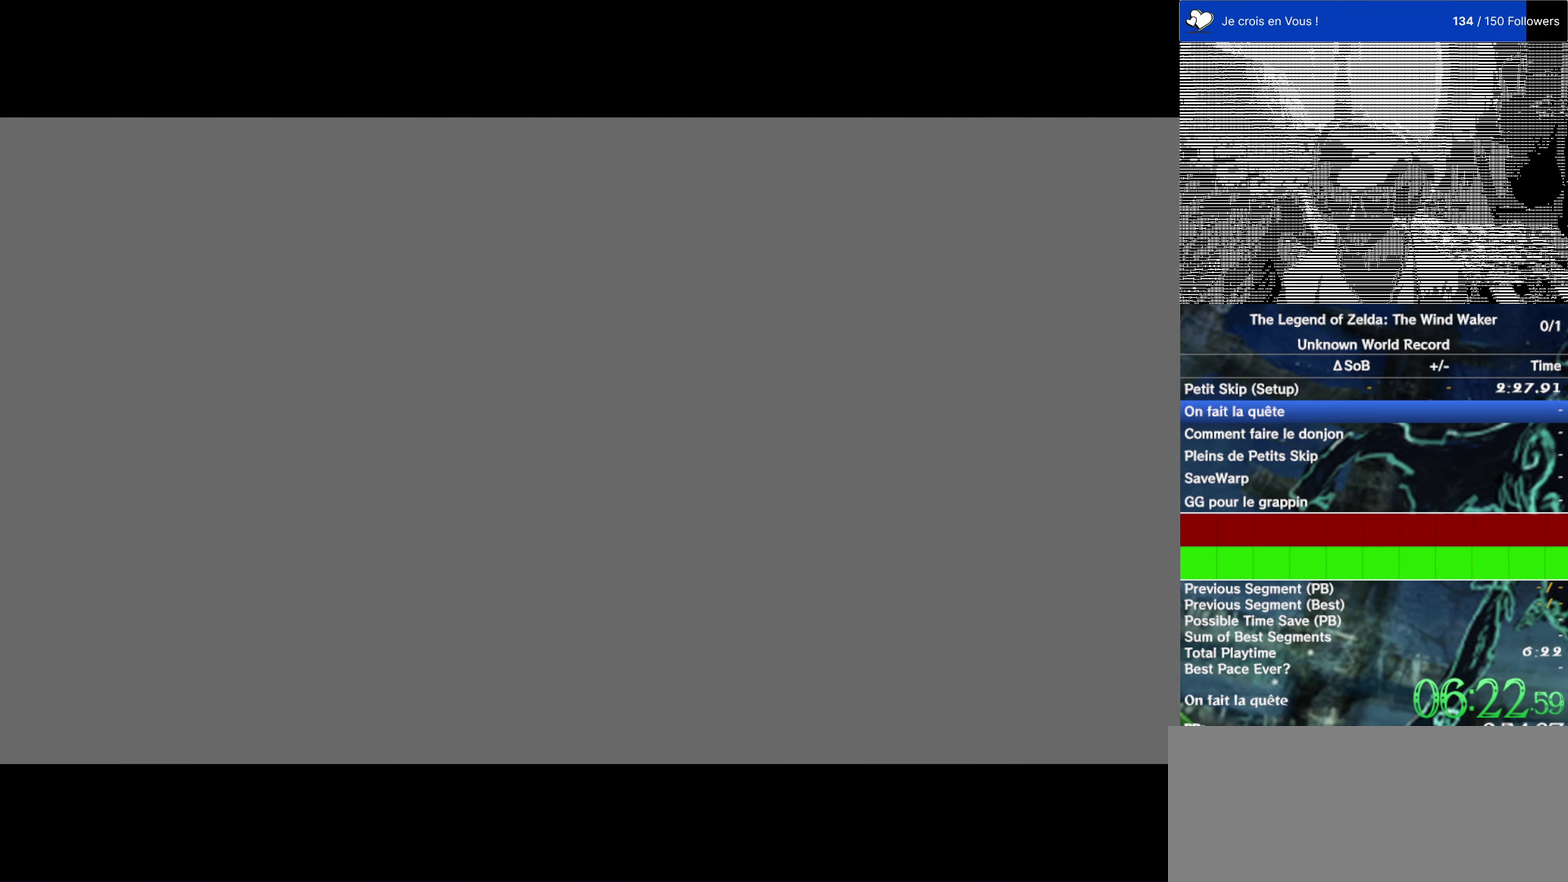
{"buttons": [], "left_stick": "center", "right_stick": "center"}
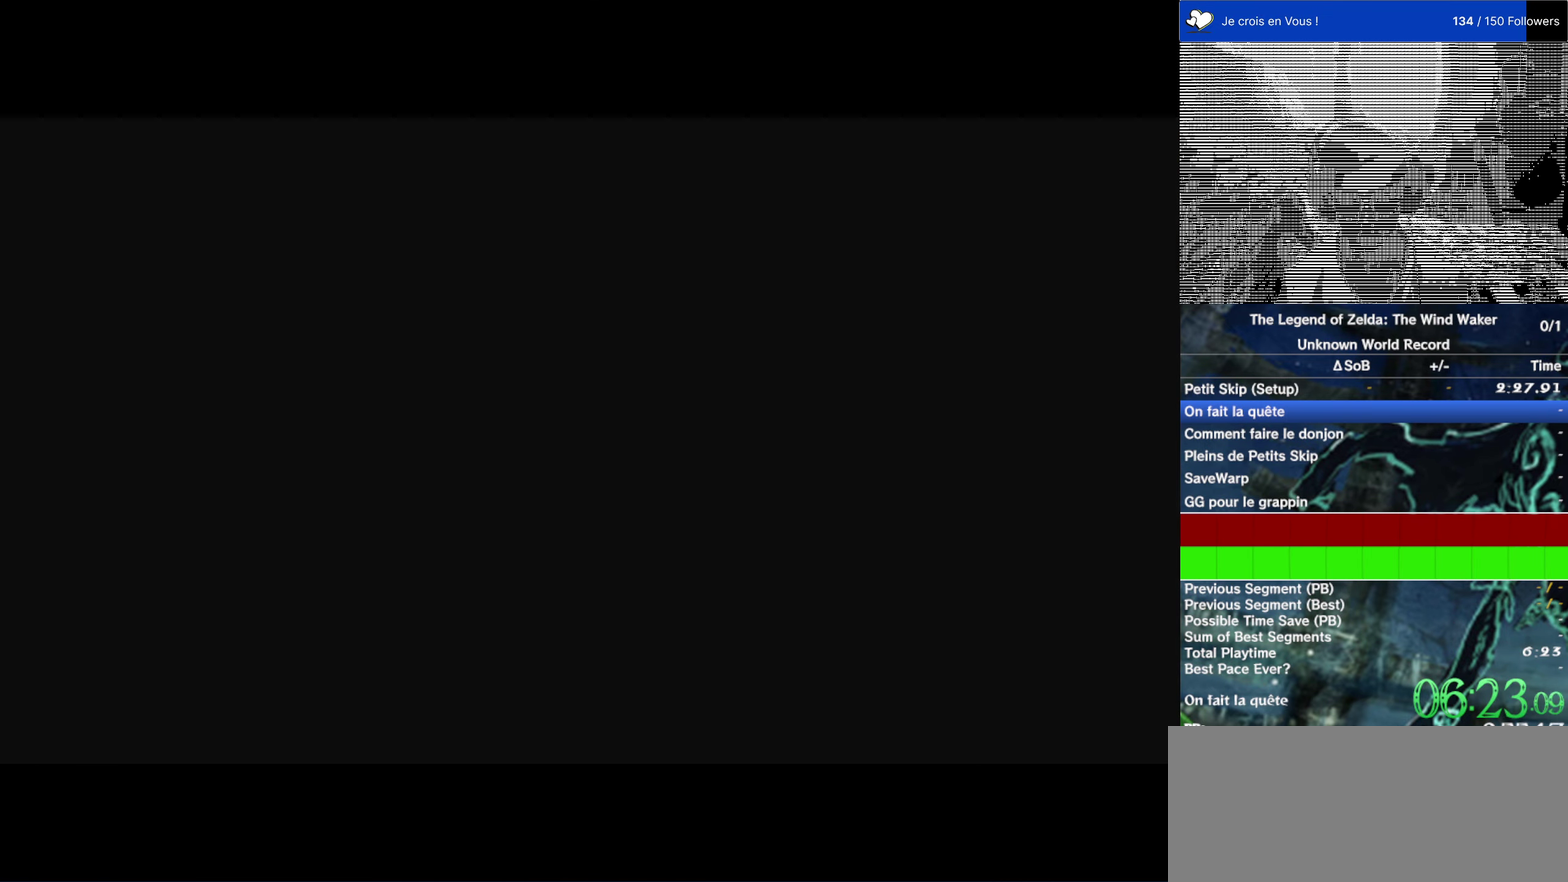
{"buttons": [], "left_stick": "center", "right_stick": "center", "events": []}
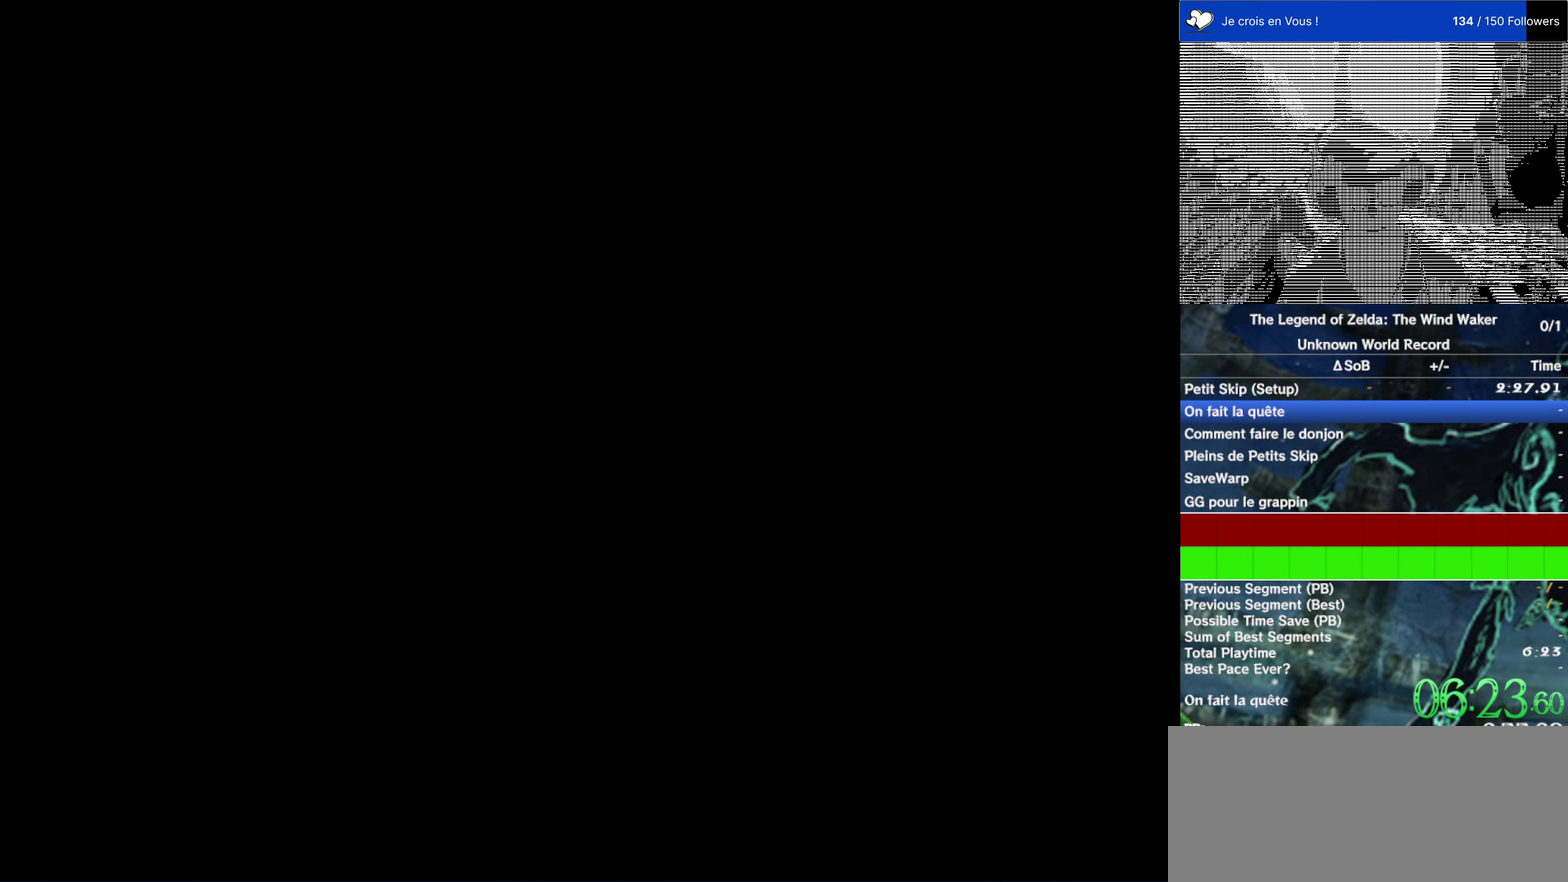
{"buttons": [], "left_stick": "center", "right_stick": "center", "events": []}
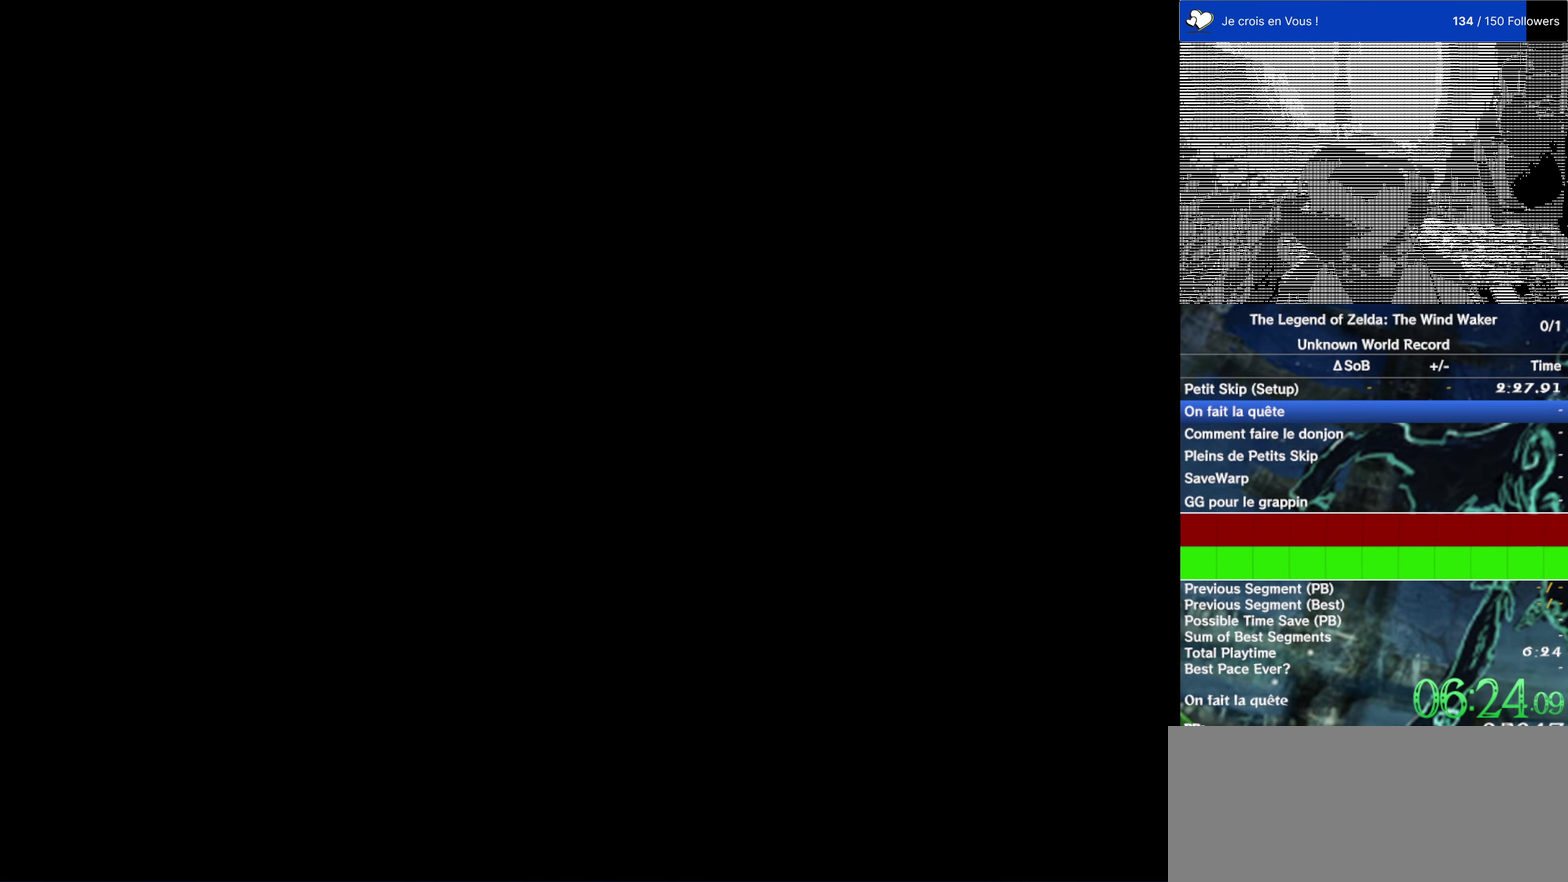
{"buttons": [], "left_stick": "center", "right_stick": "center", "events": []}
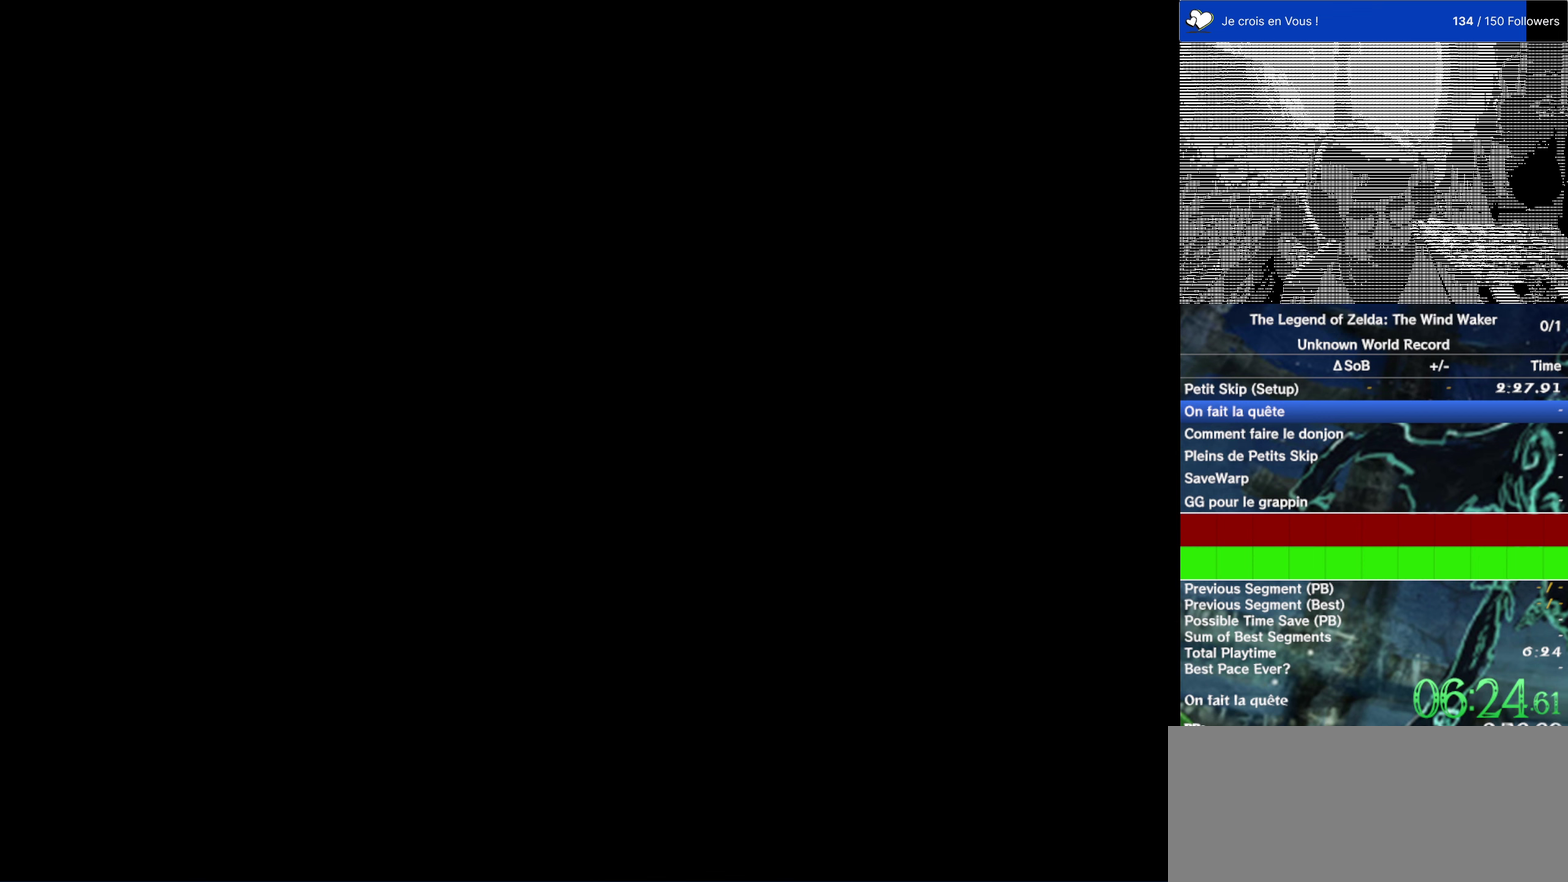
{"buttons": [], "left_stick": "center", "right_stick": "center", "events": []}
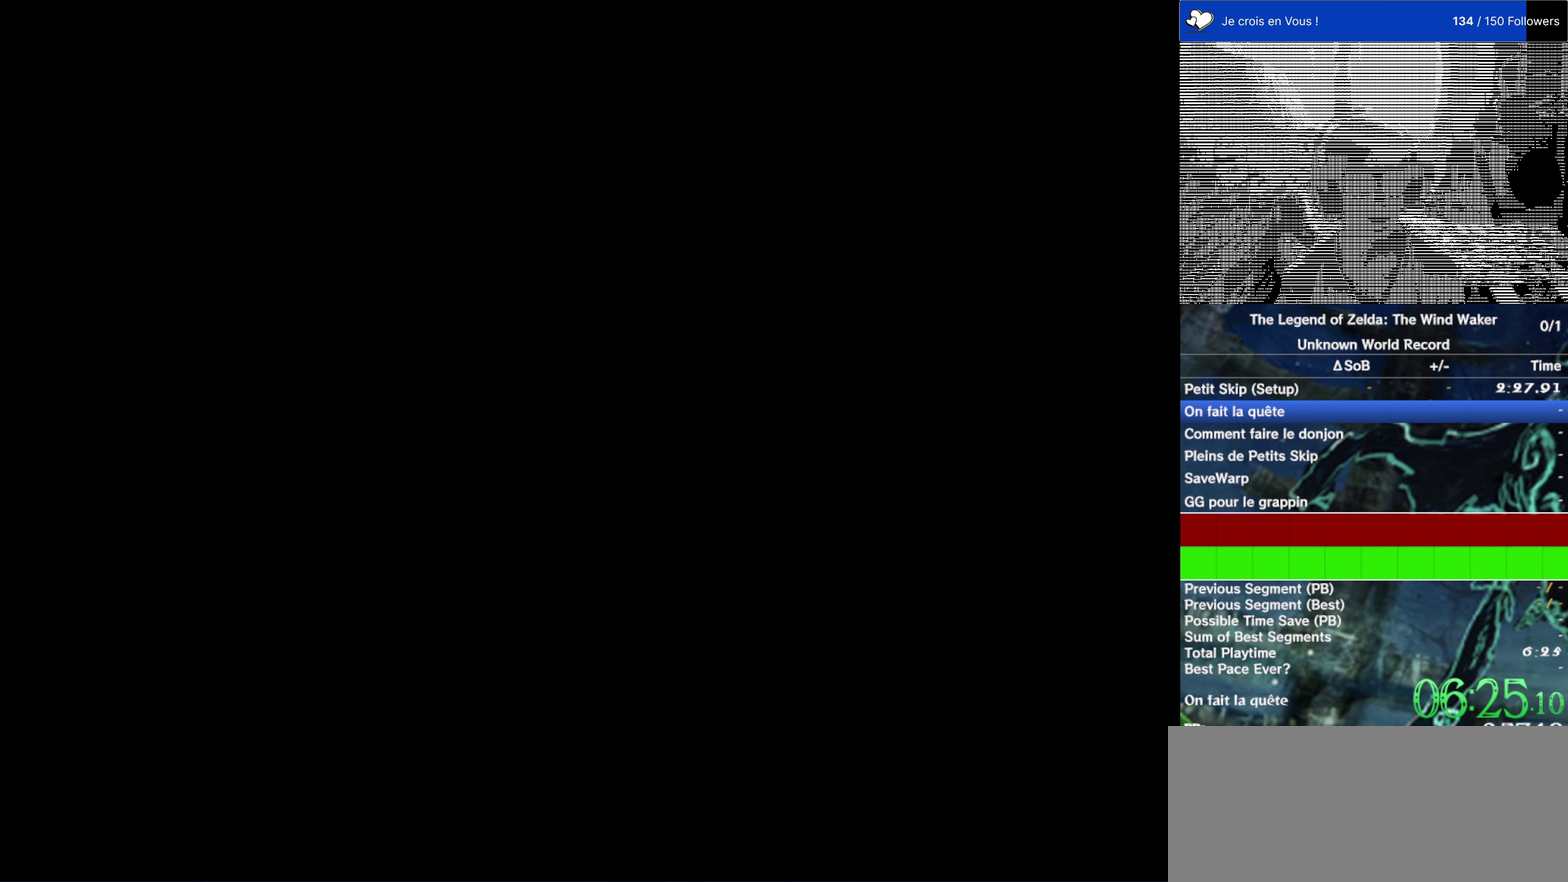
{"buttons": [], "left_stick": "center", "right_stick": "center", "events": []}
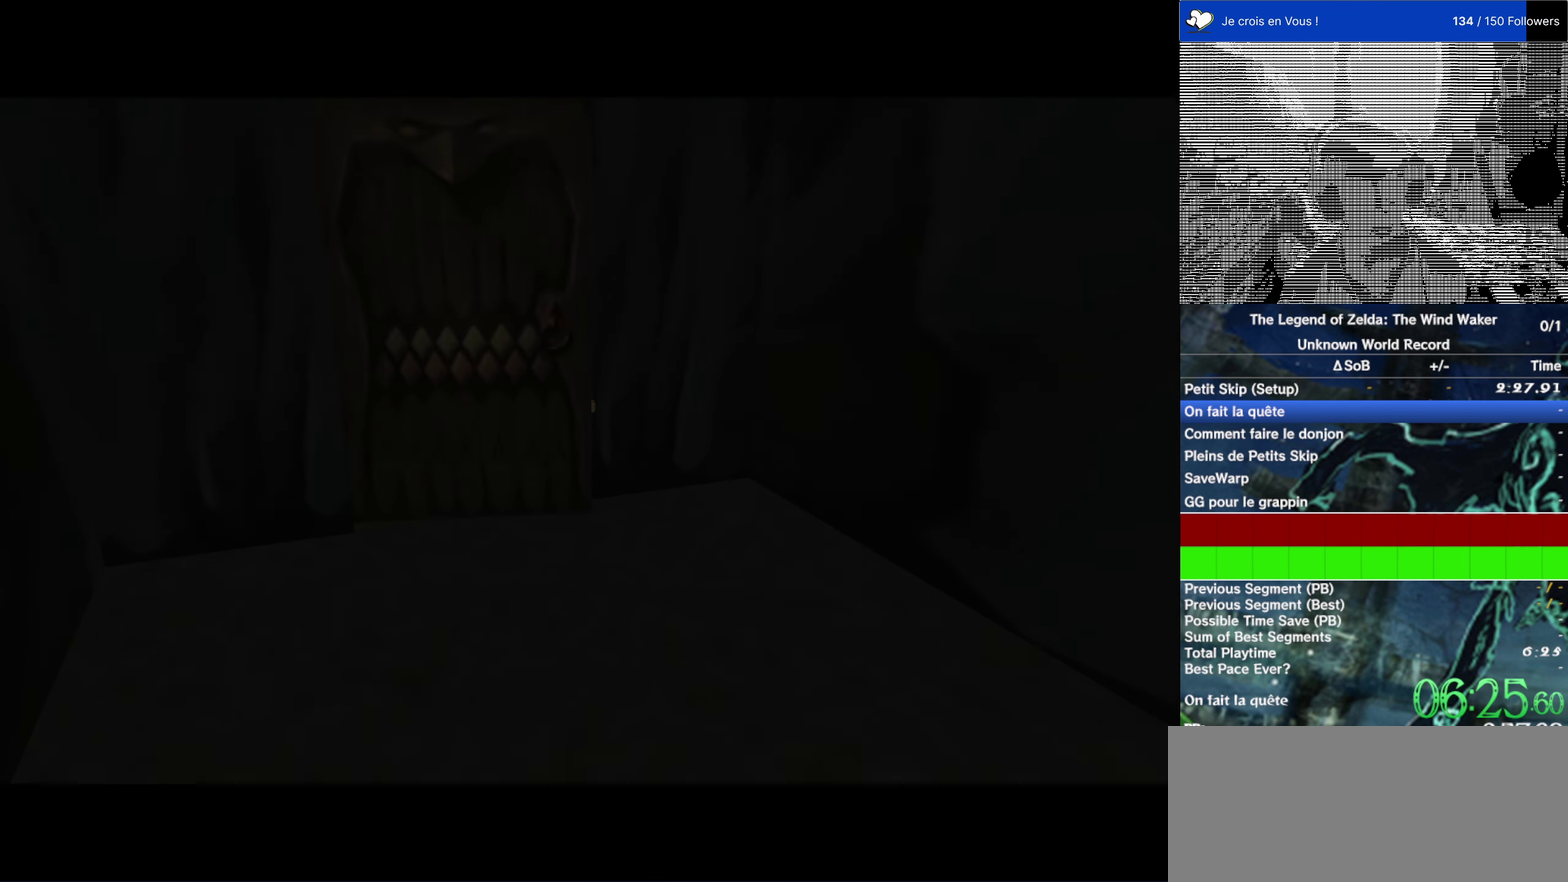
{"buttons": [], "left_stick": "center", "right_stick": "center", "events": []}
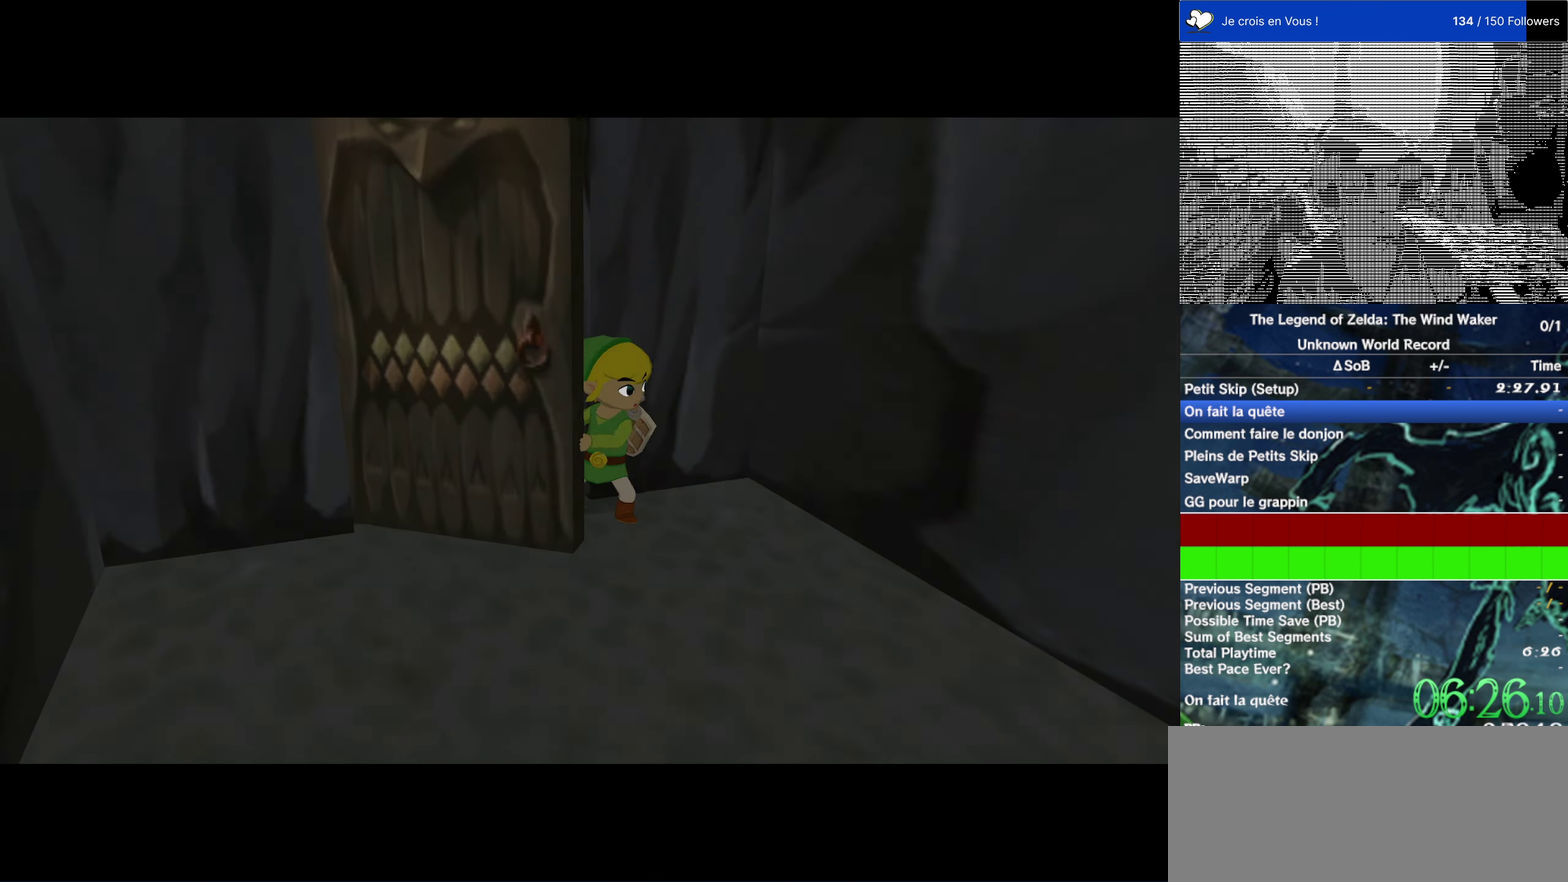
{"buttons": [], "left_stick": "center", "right_stick": "center", "events": []}
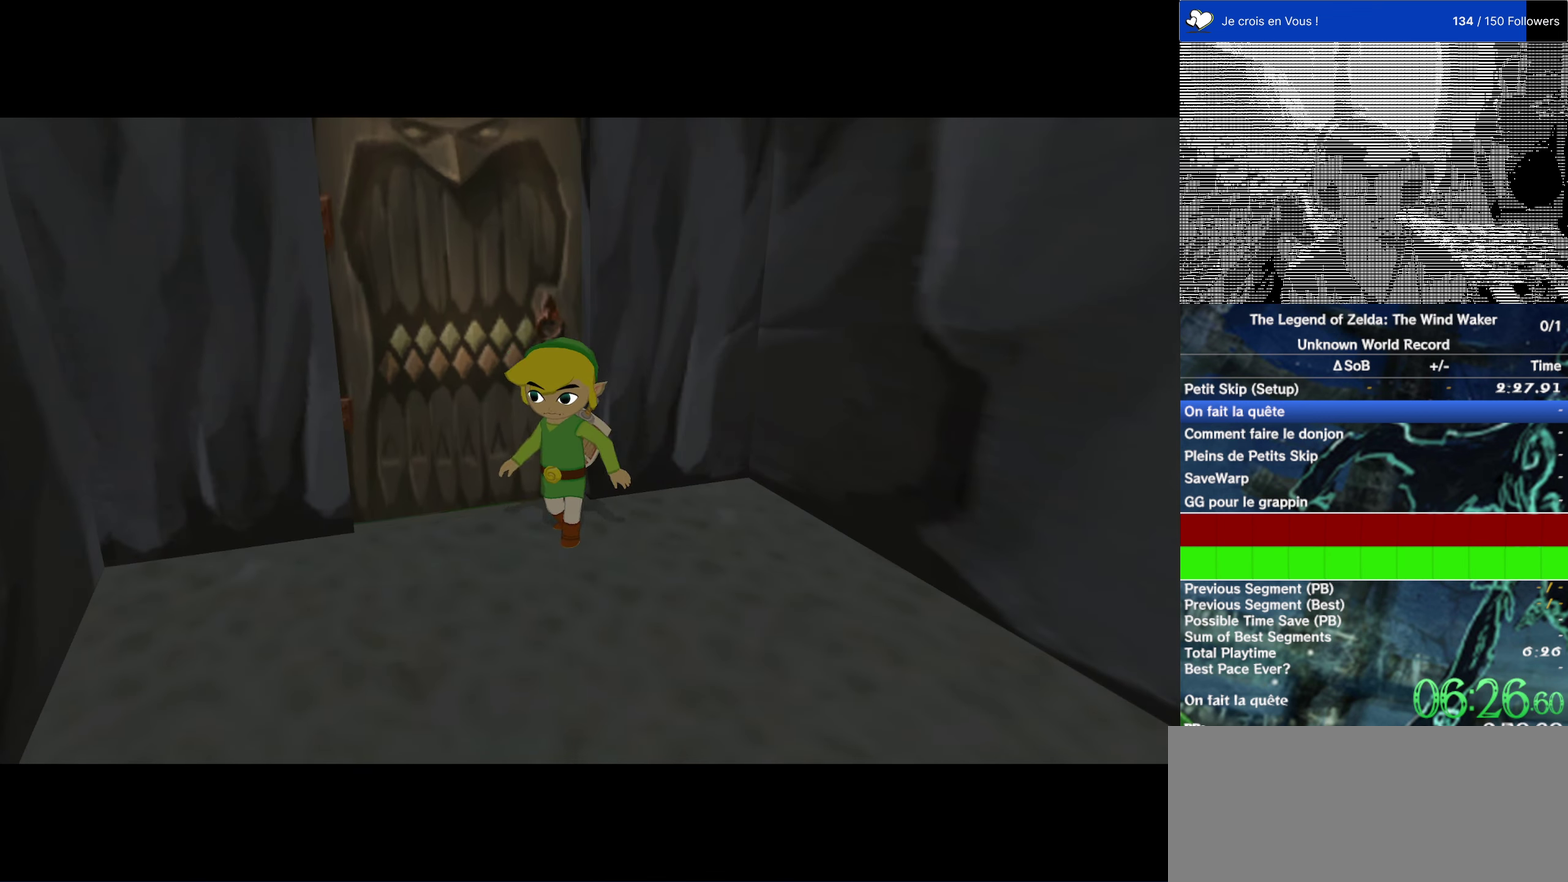
{"buttons": [], "left_stick": "down", "right_stick": "center"}
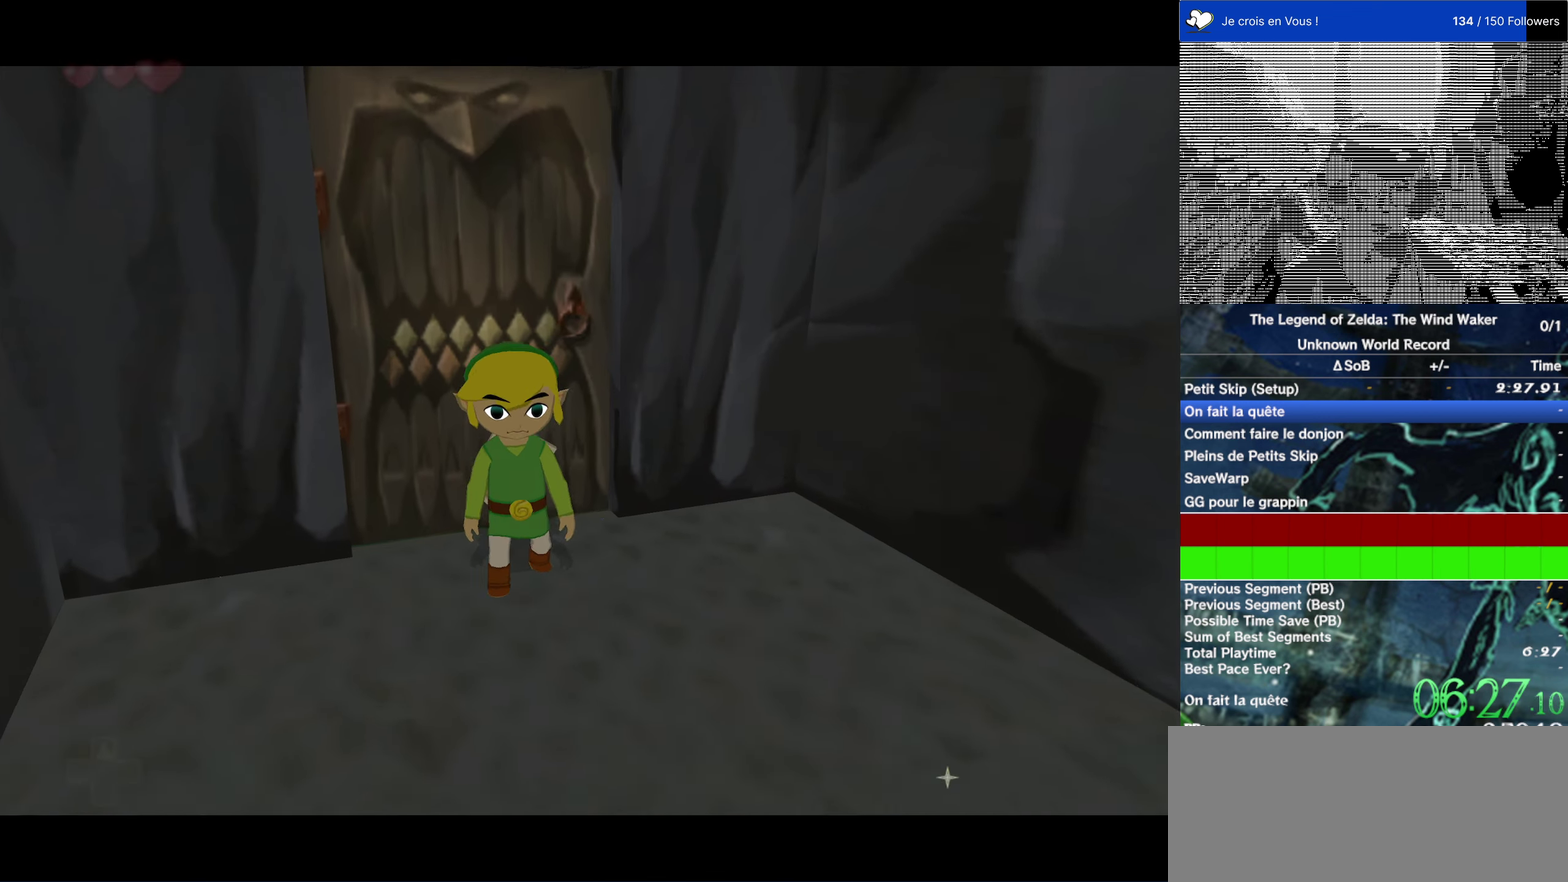
{"buttons": ["L2"], "left_stick": "center", "right_stick": "center"}
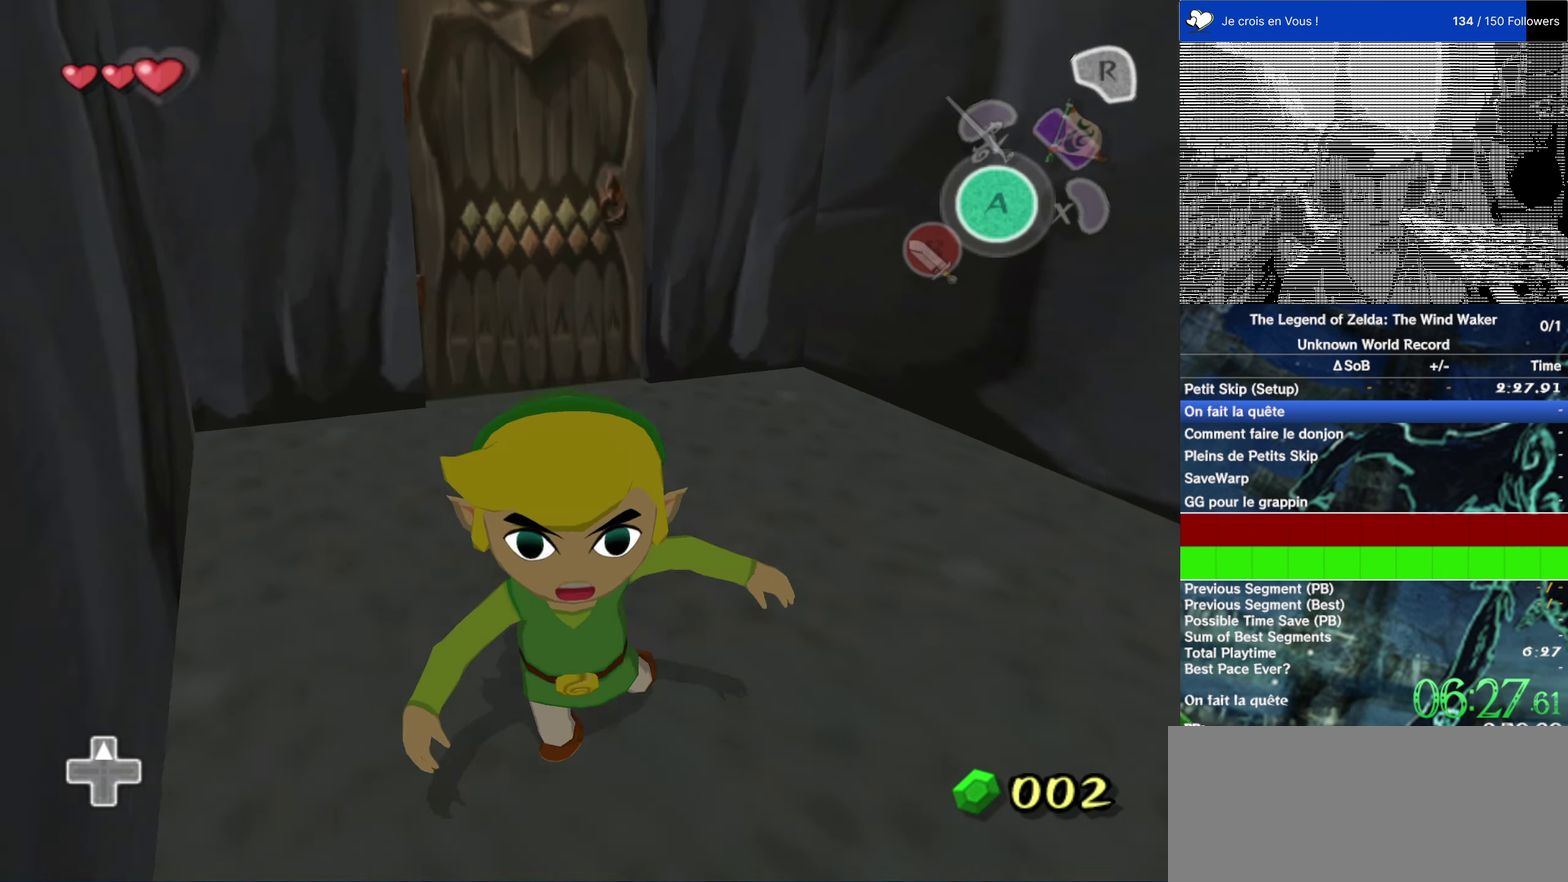
{"buttons": ["L2"], "left_stick": "center", "right_stick": "center", "events": []}
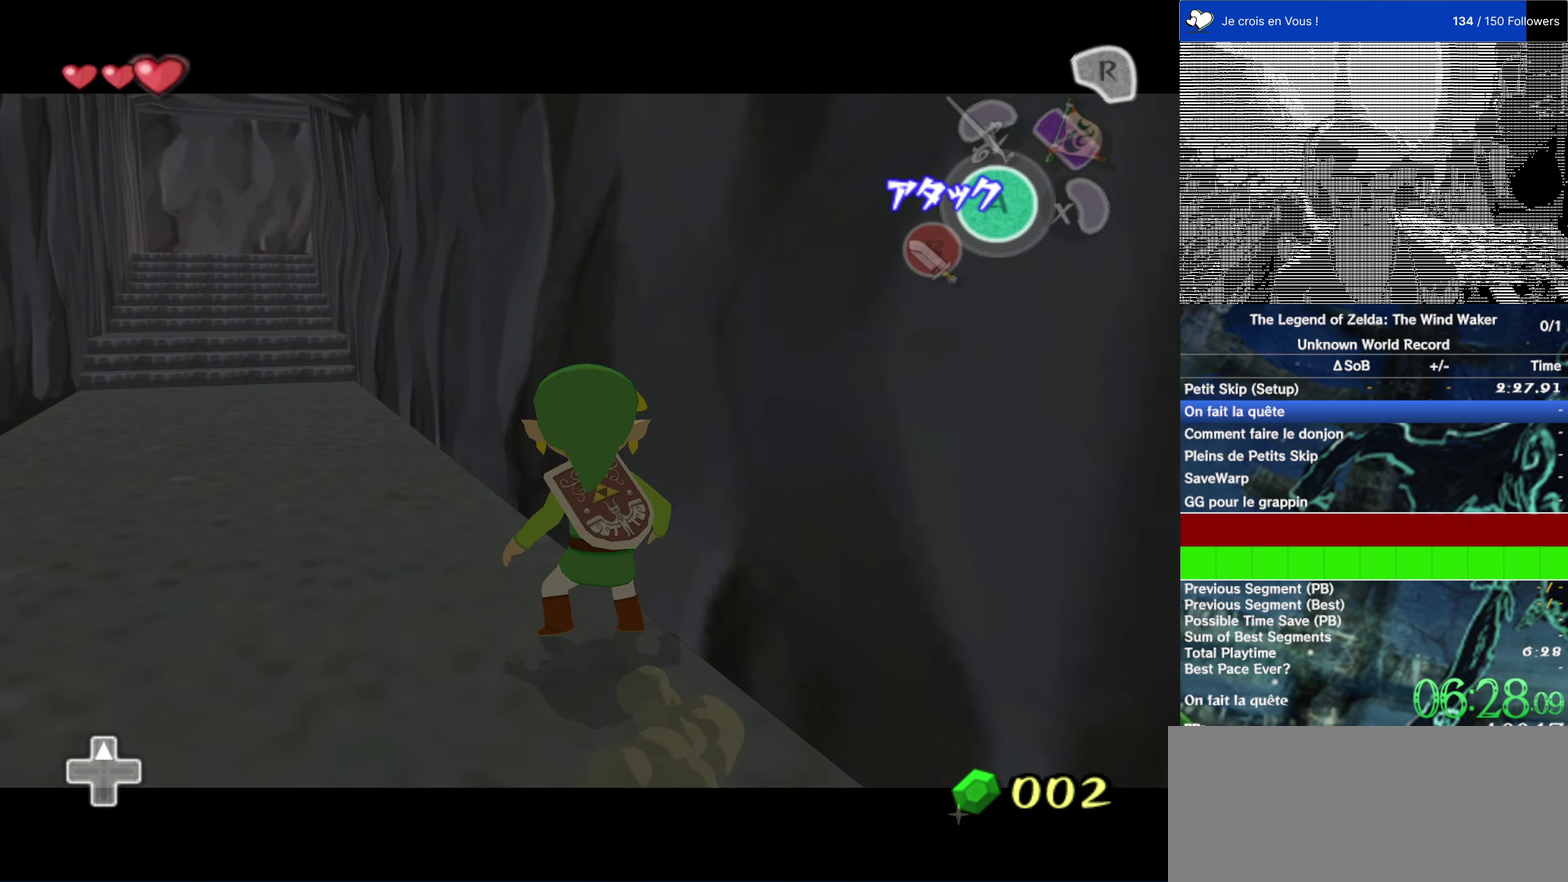
{"buttons": ["L2"], "left_stick": "center", "right_stick": "center", "events": []}
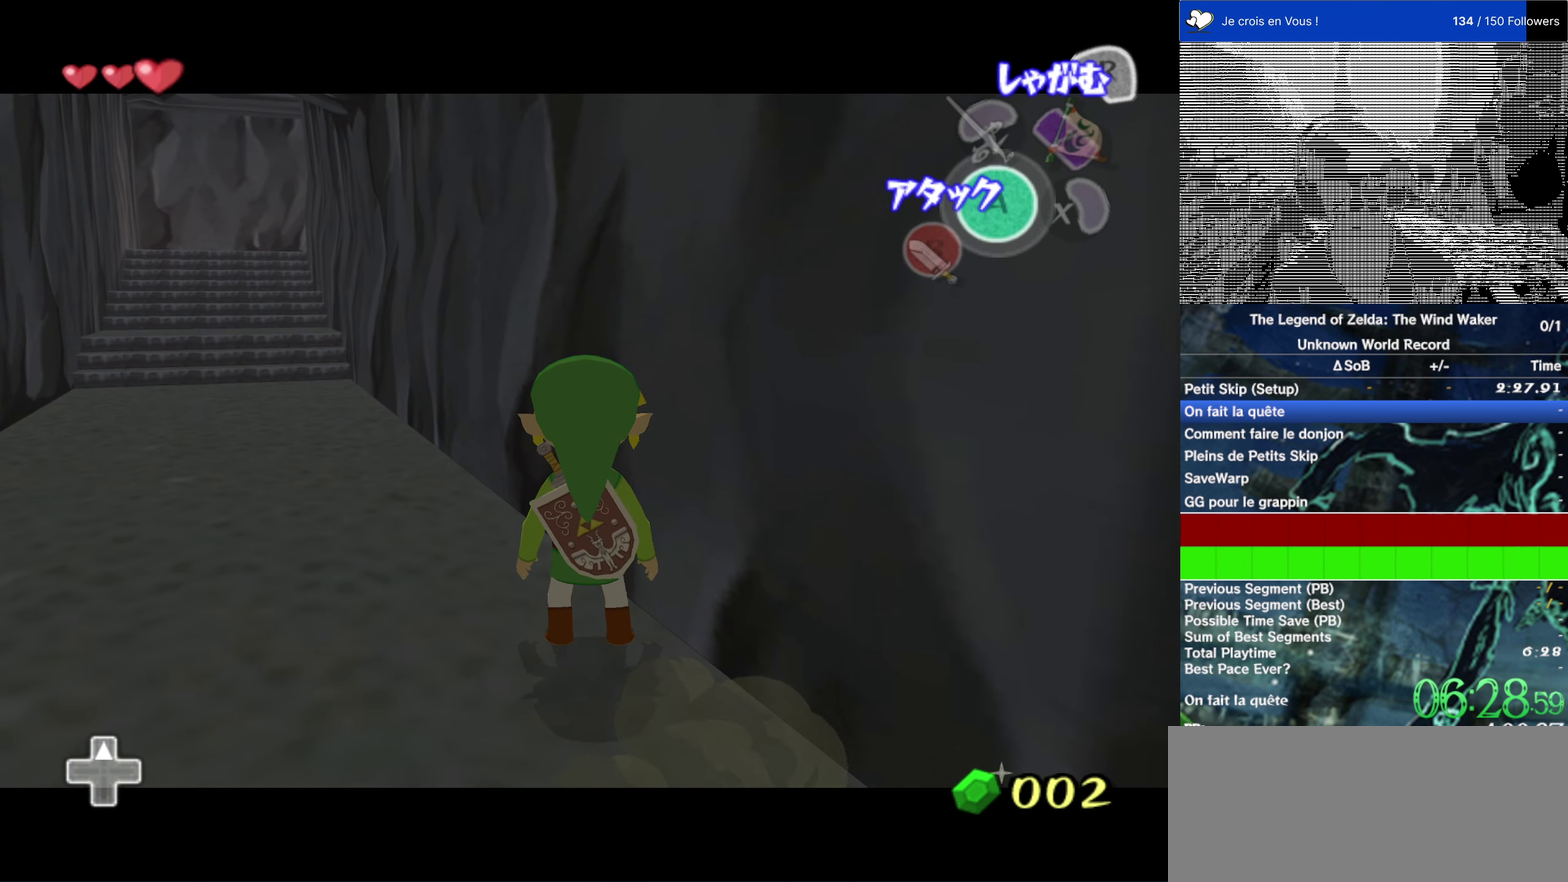
{"buttons": ["L2"], "left_stick": "center", "right_stick": "center", "events": []}
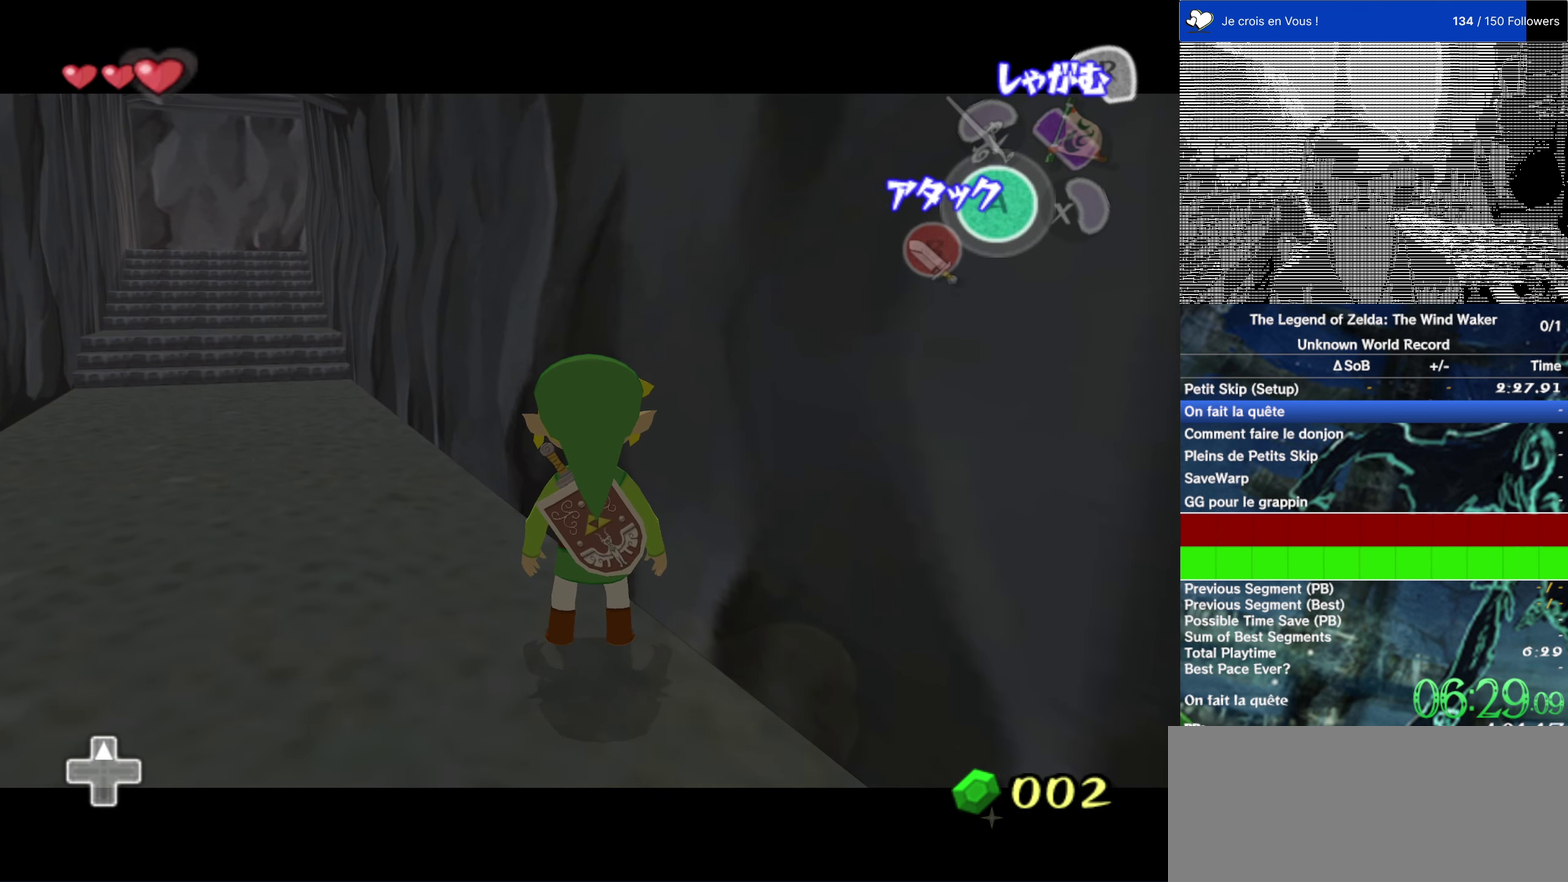
{"buttons": [], "left_stick": "up", "right_stick": "center", "events": [[467, "left_stick", "up"], [500, "L2", "up"]]}
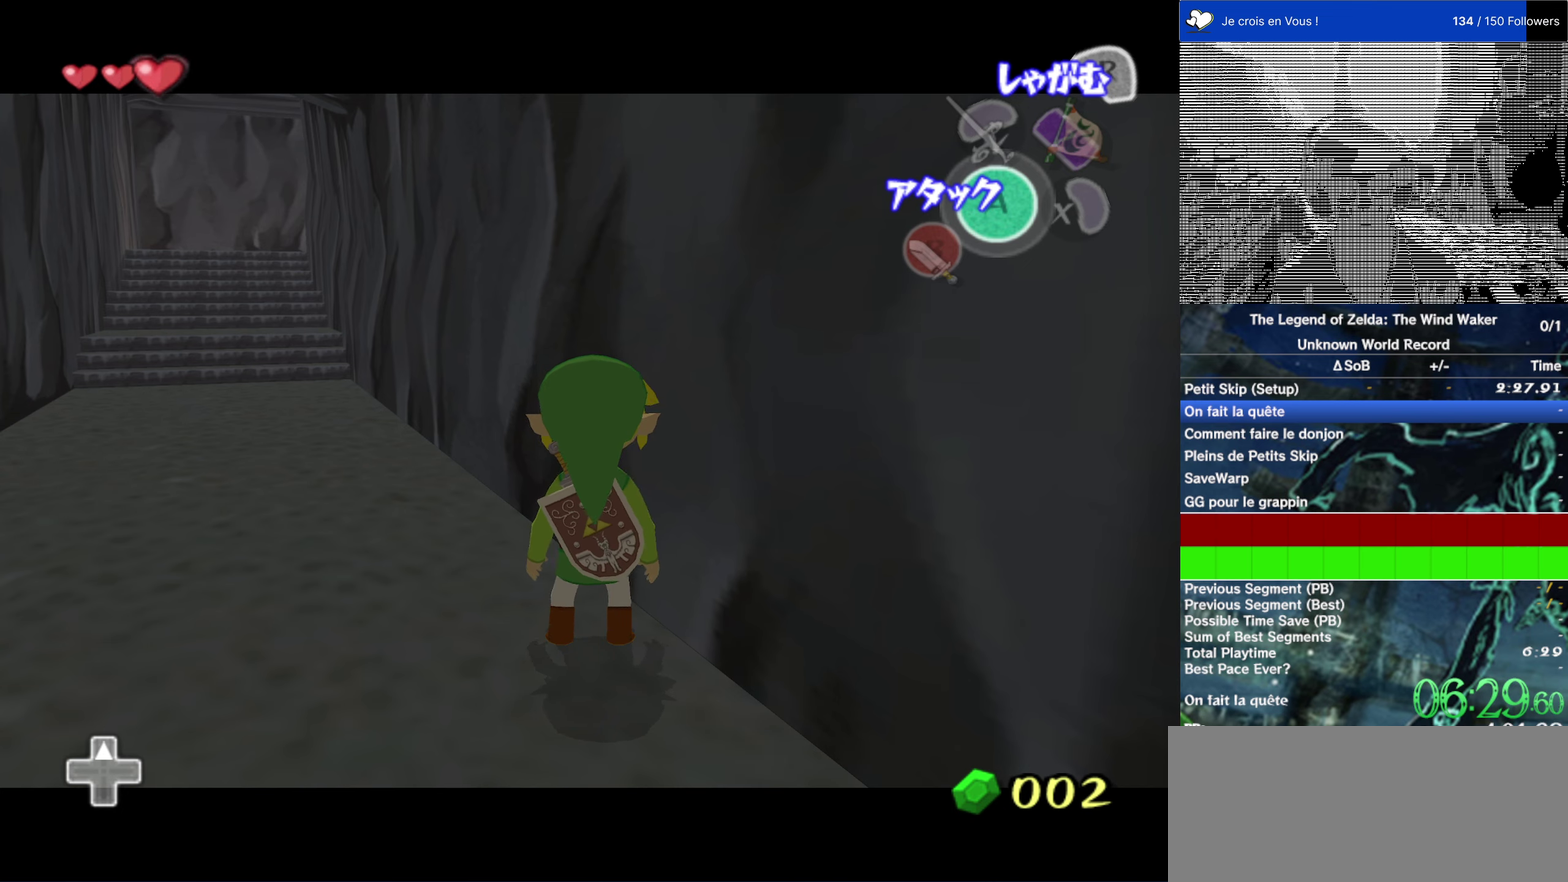
{"buttons": [], "left_stick": "up", "right_stick": "center", "events": []}
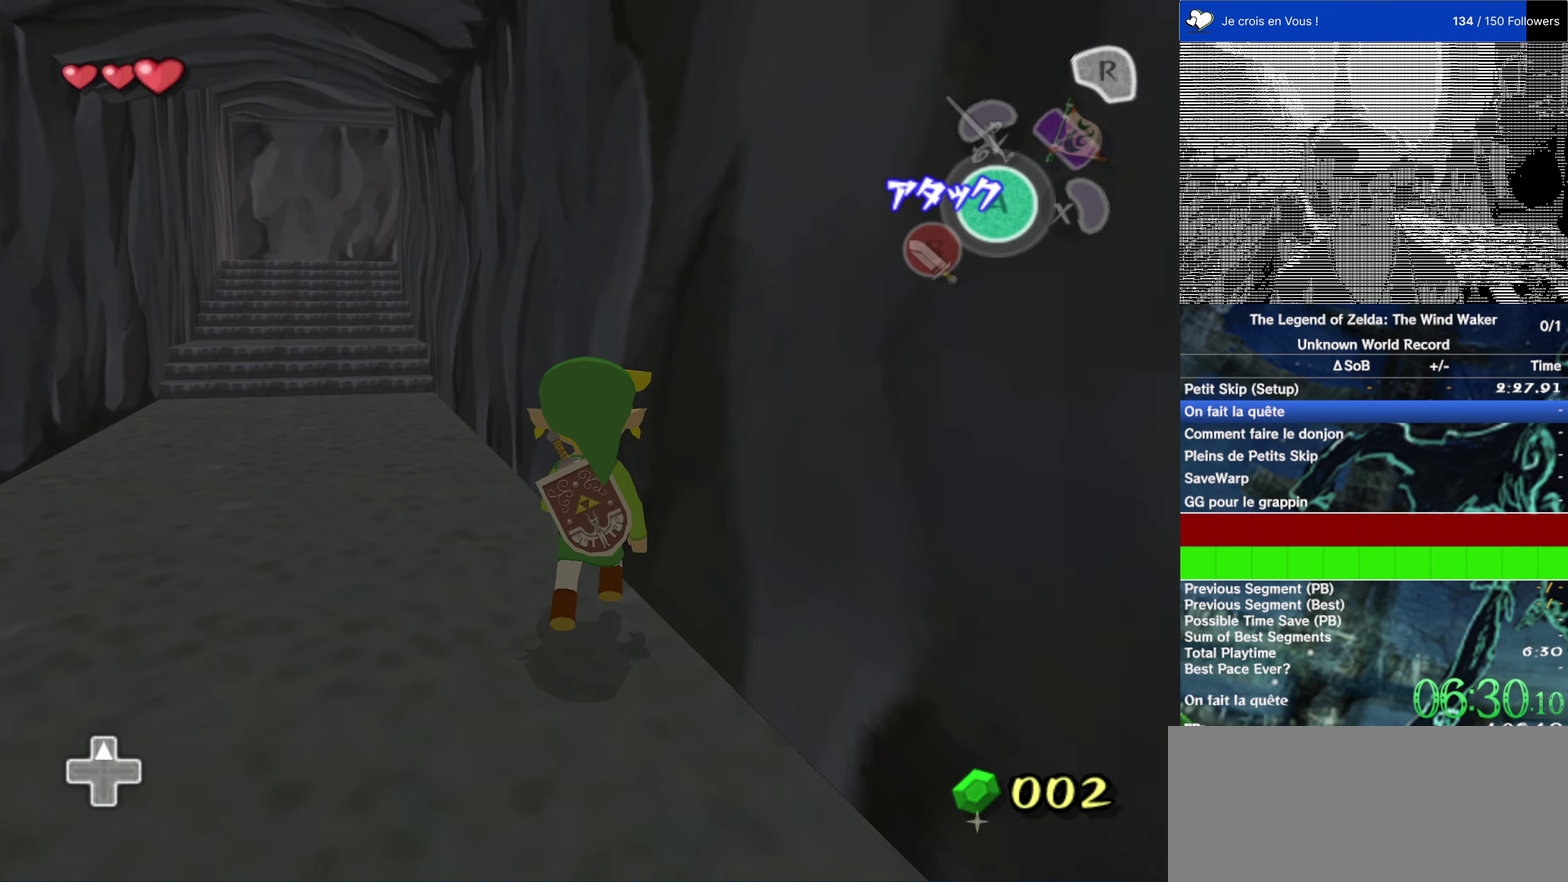
{"buttons": ["A"], "left_stick": "up", "right_stick": "center", "events": [[500, "A", "down"]]}
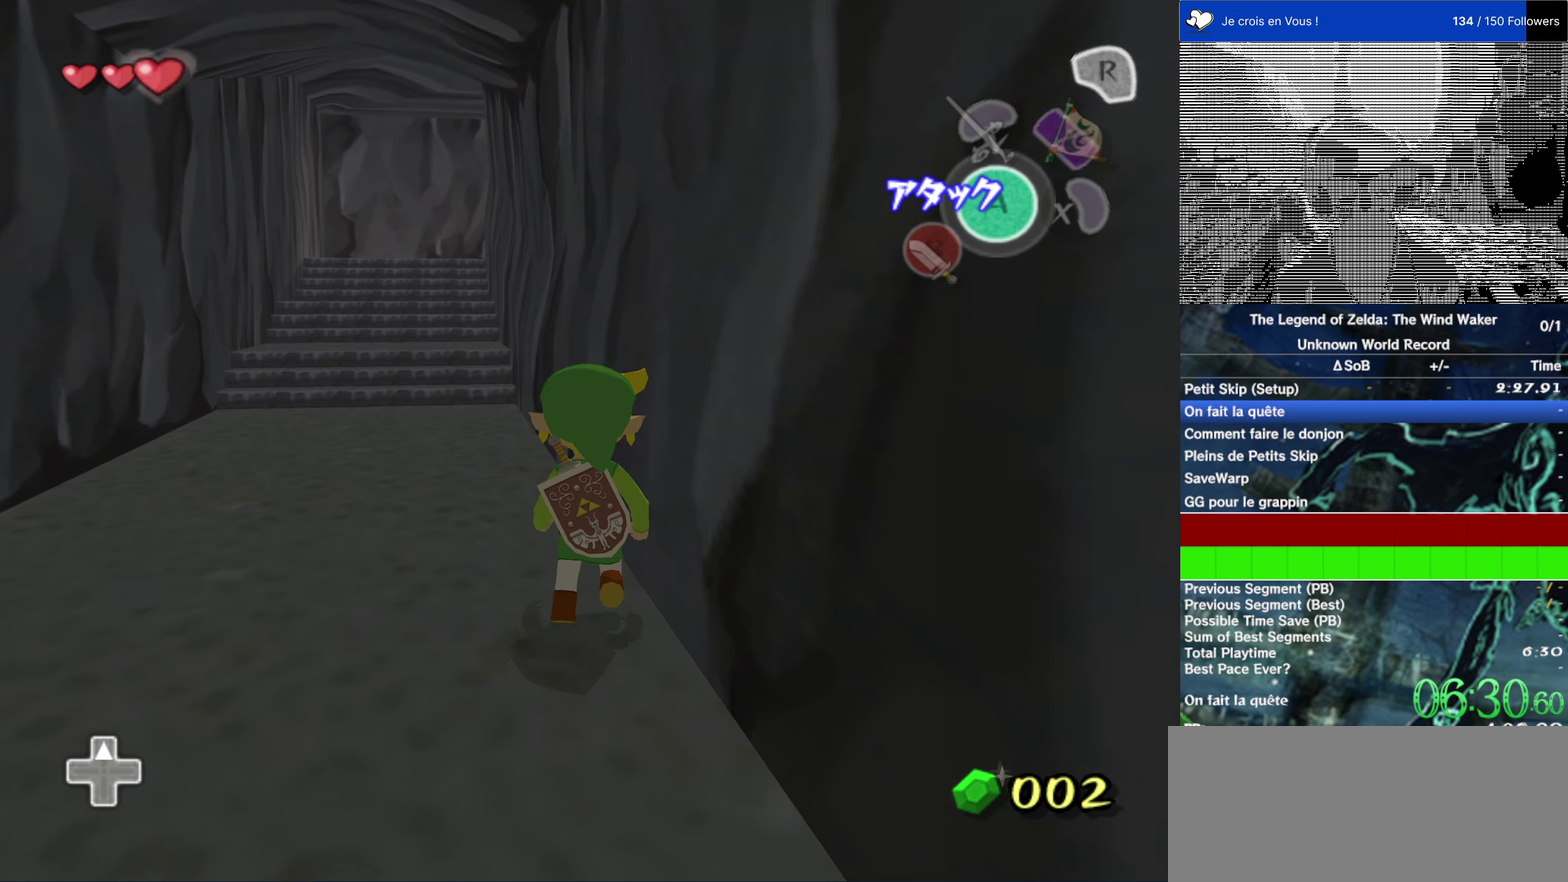
{"buttons": [], "left_stick": "up", "right_stick": "center", "events": [[67, "A", "up"]]}
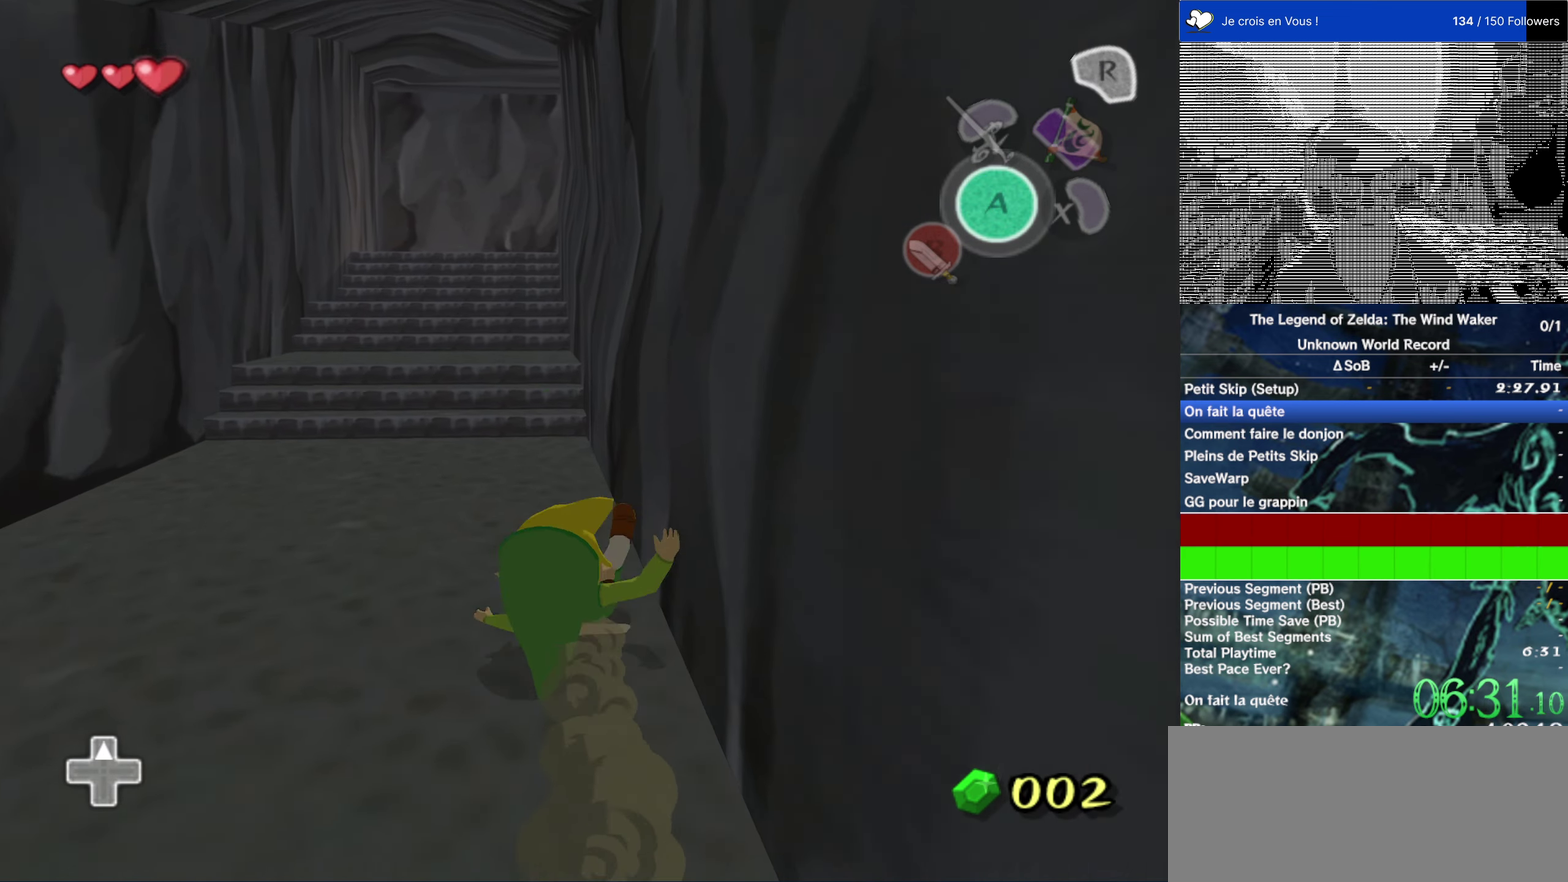
{"buttons": [], "left_stick": "center", "right_stick": "center", "events": [[200, "left_stick", "center"]]}
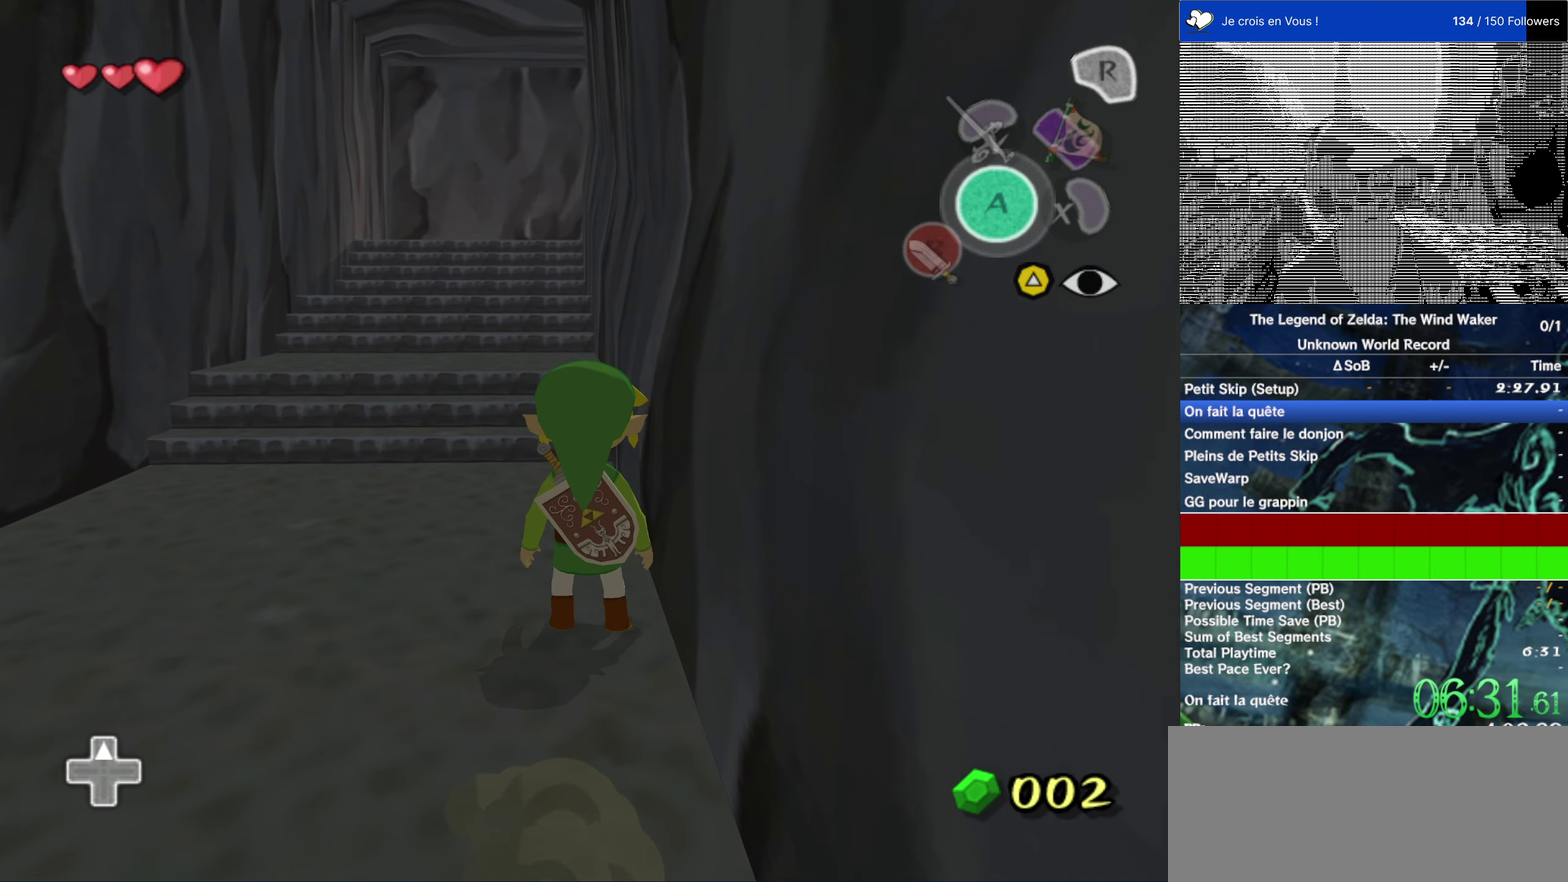
{"buttons": [], "left_stick": "up", "right_stick": "center", "events": [[134, "left_stick", "up"], [184, "left_stick", "up-left"], [400, "left_stick", "up"]]}
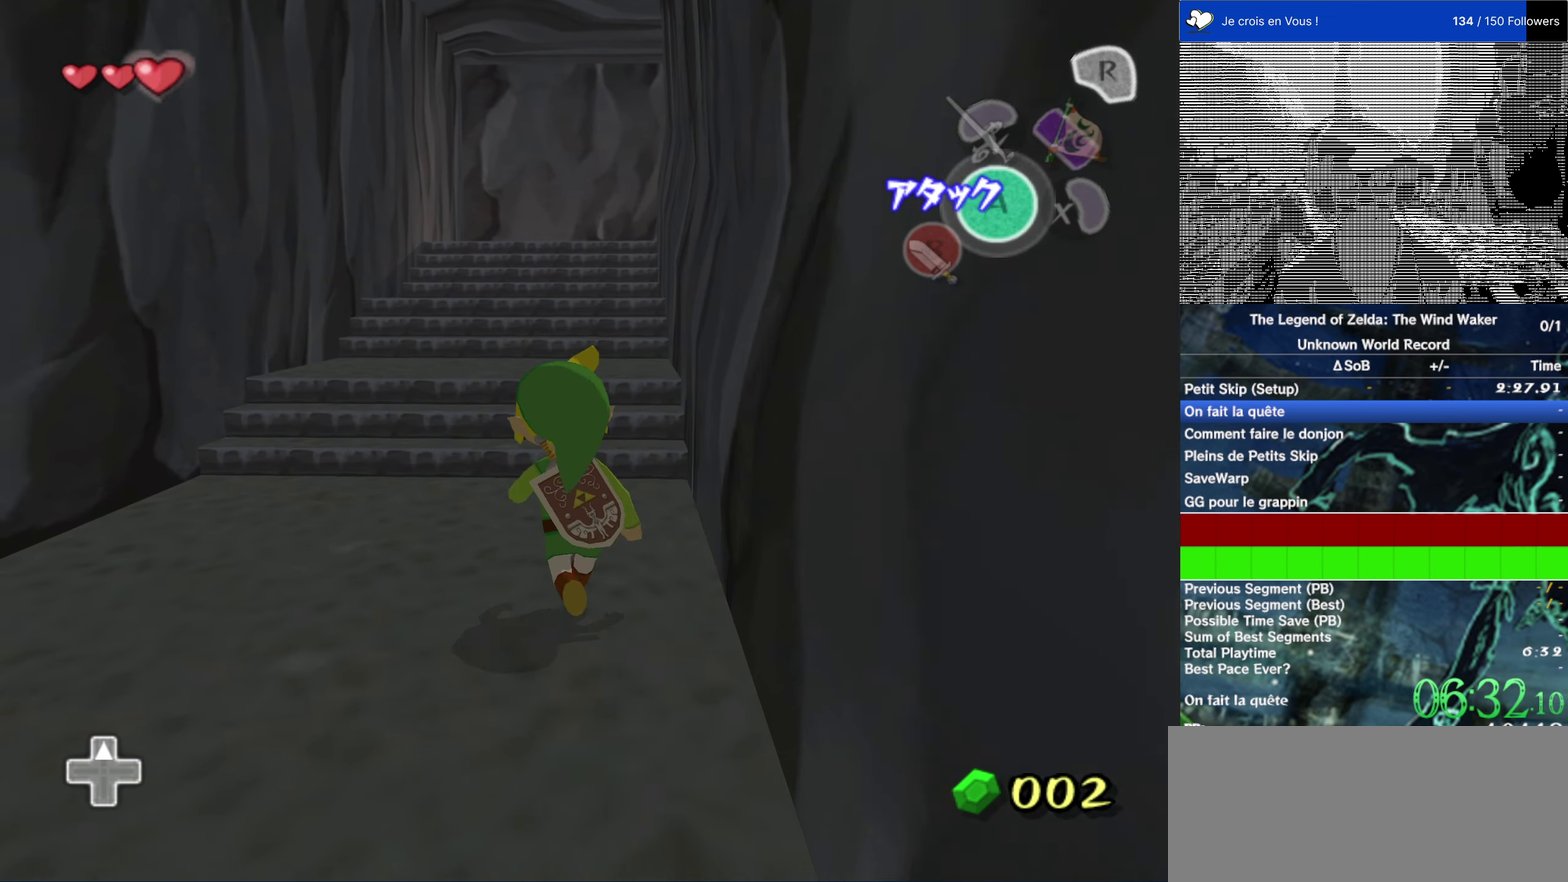
{"buttons": [], "left_stick": "up", "right_stick": "center", "events": [[200, "A", "down"], [434, "A", "up"]]}
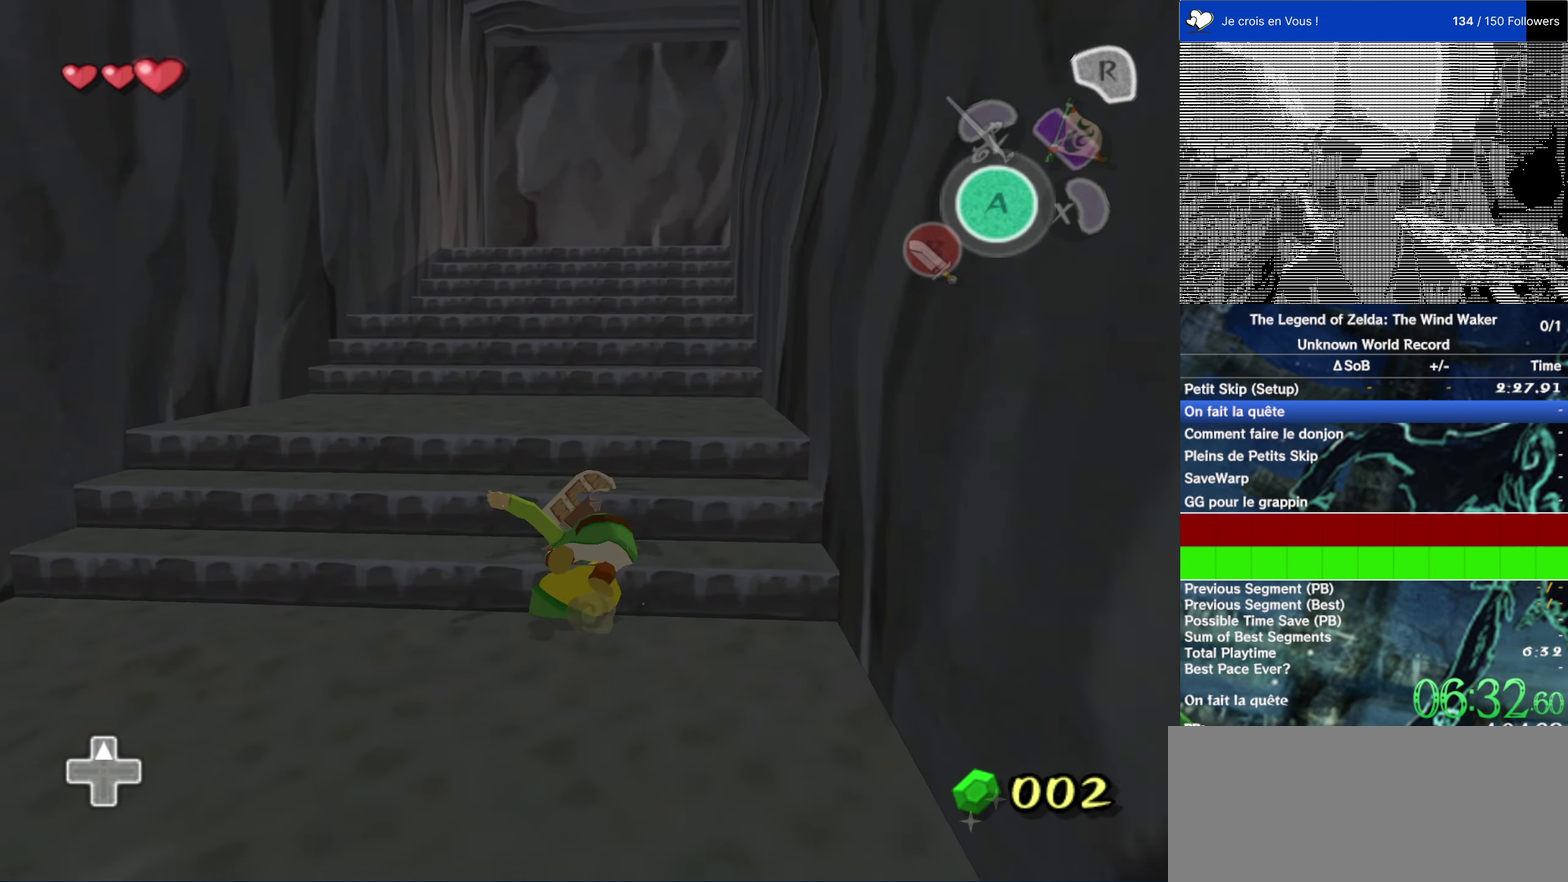
{"buttons": [], "left_stick": "down", "right_stick": "center"}